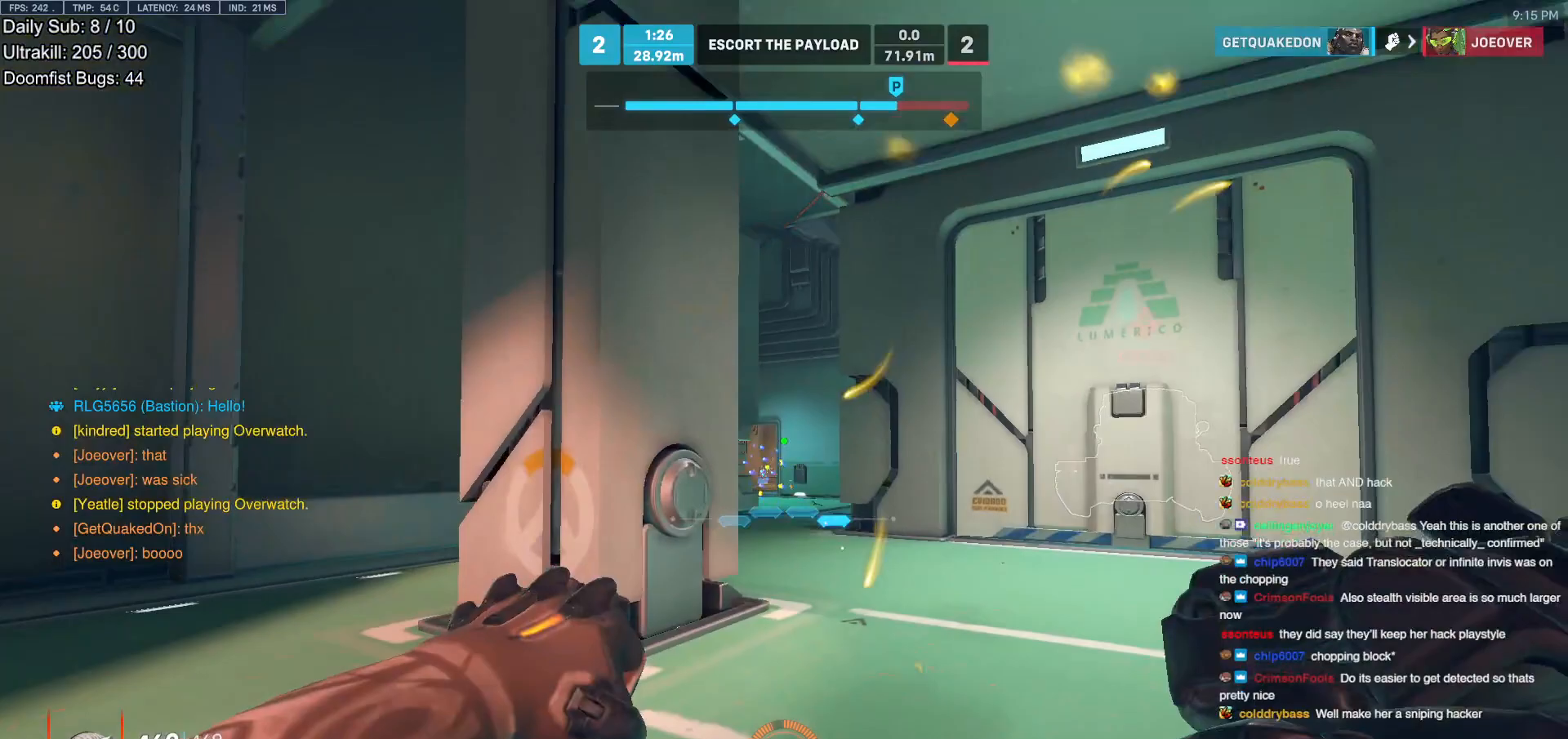
Gameplay with keyboard and mouse; each line is a JSON object with the keys and mouse buttons held at the frame after it. "events" lists presses ("down") and releases ("up") of "a", "ctrl", "d", "e", "f", "melee", "q", "r", "s", "shift", "space", "w", "mouse_left" and "mouse_right" between this image and that frame as [ms after this image, input, new state], when the widget could be followed in between. "mouse_left", "mouse_right" = the "left", "right" buttons of the "mouse" list. No other keys are recorded. Mouse movement is not recorded. Key names are as the overlay labels them; some are game actions (e.g. jump) rather than physical keys.
{"keys": ["a"], "mouse": ["right"], "events": [[217, "space", "down"], [267, "a", "down"], [317, "space", "up"], [450, "s", "up"], [500, "mouse_right", "down"]]}
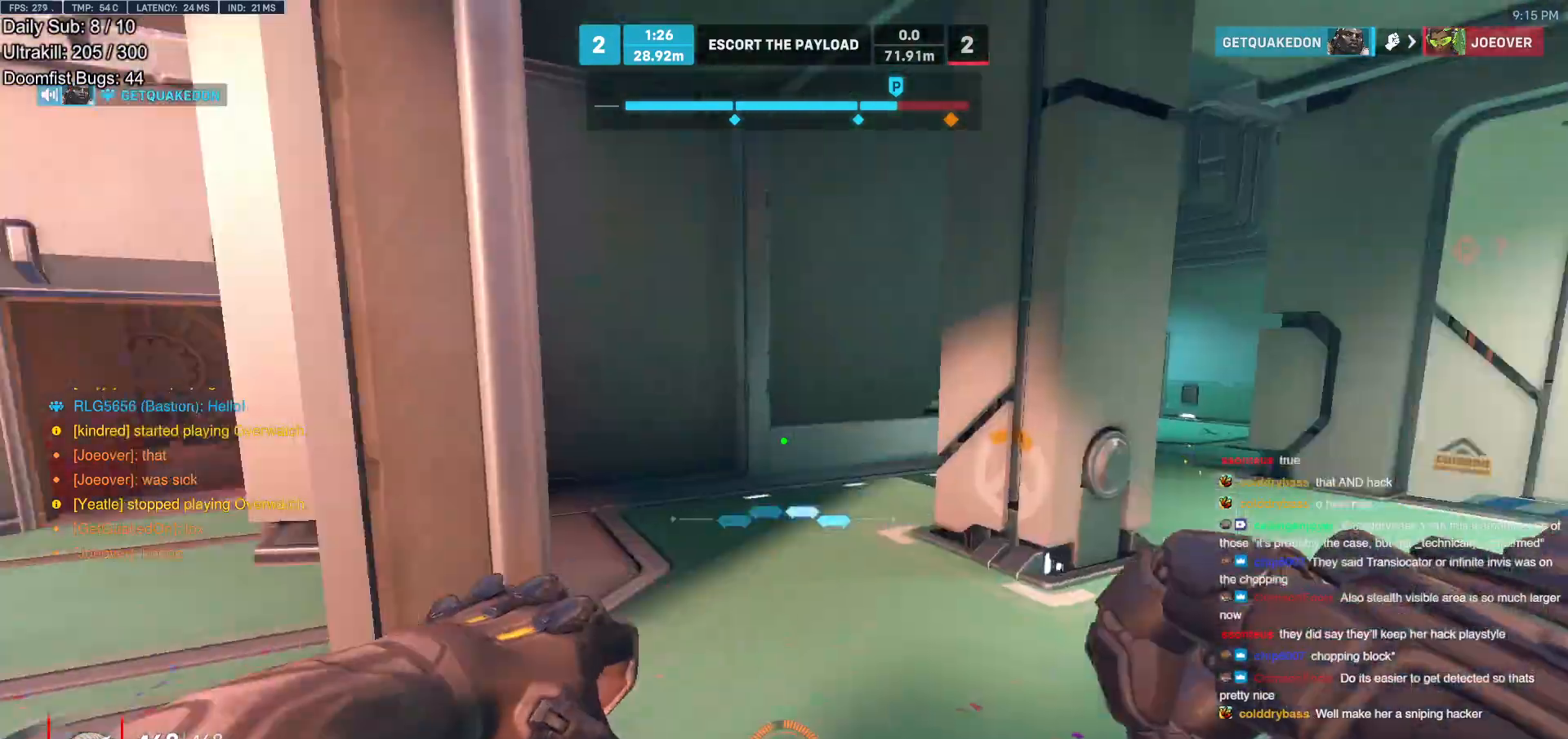
{"keys": ["a", "w"], "mouse": ["right"], "events": [[150, "w", "down"]]}
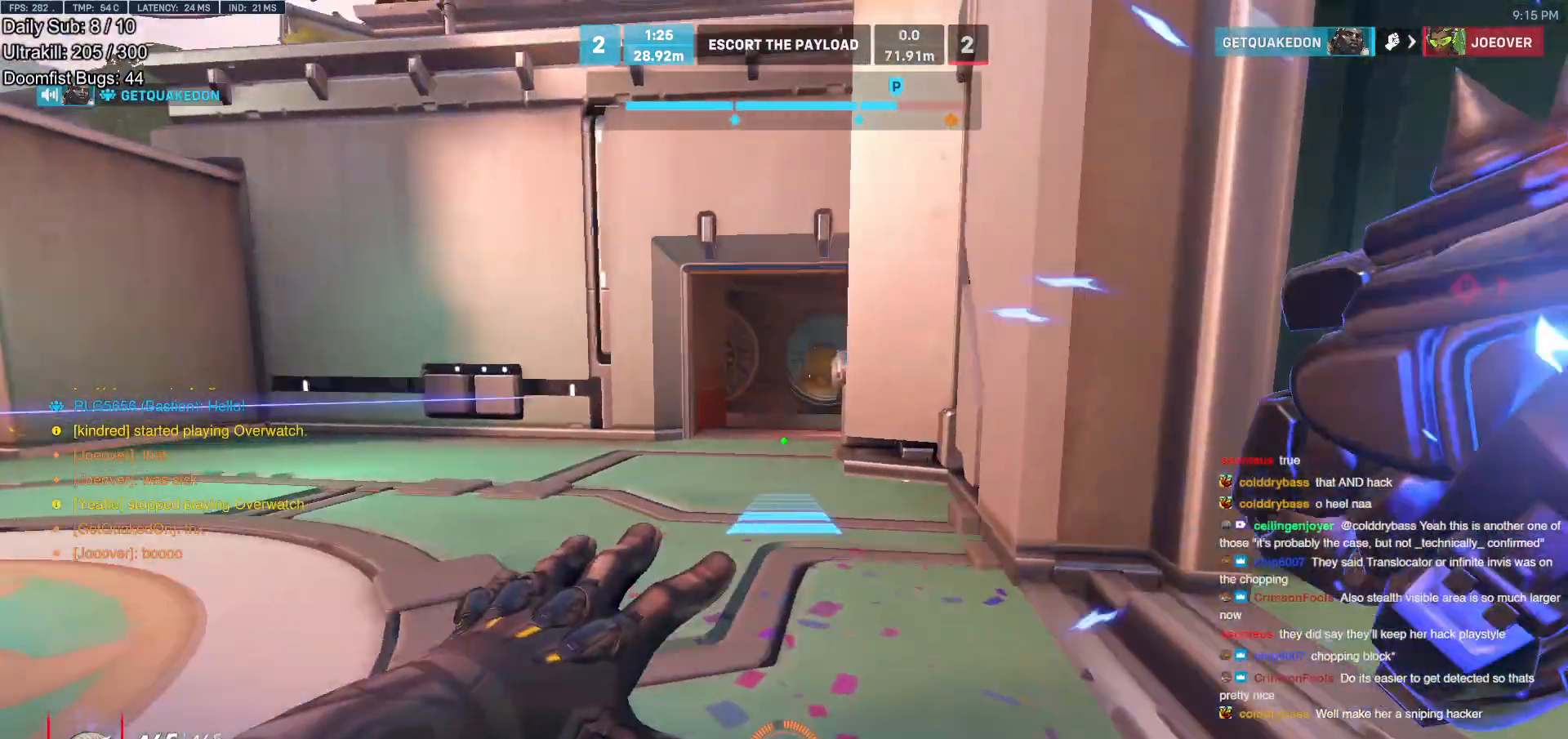
{"keys": ["w"], "mouse": [], "events": [[150, "a", "up"], [300, "mouse_right", "up"]]}
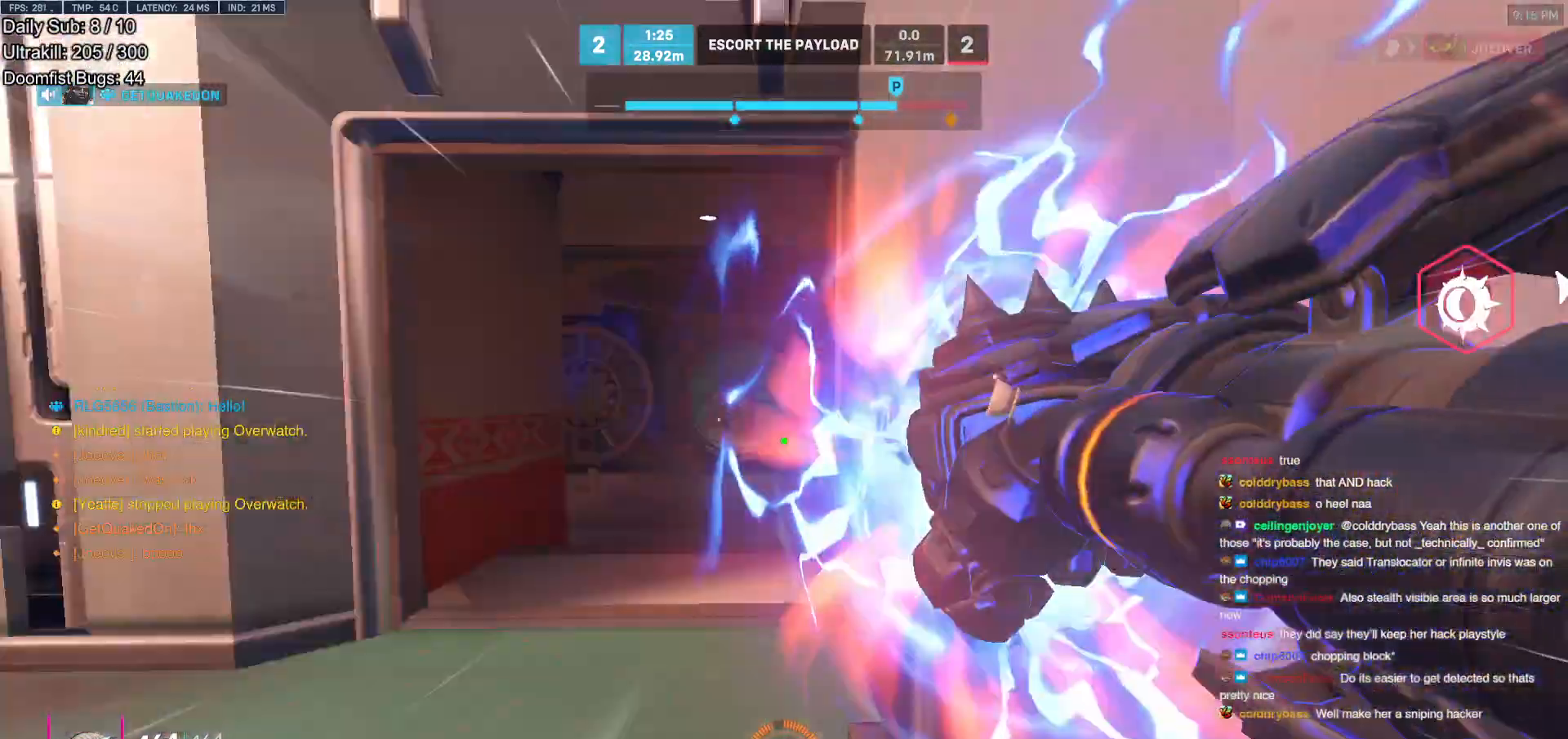
{"keys": ["w"], "mouse": [], "events": []}
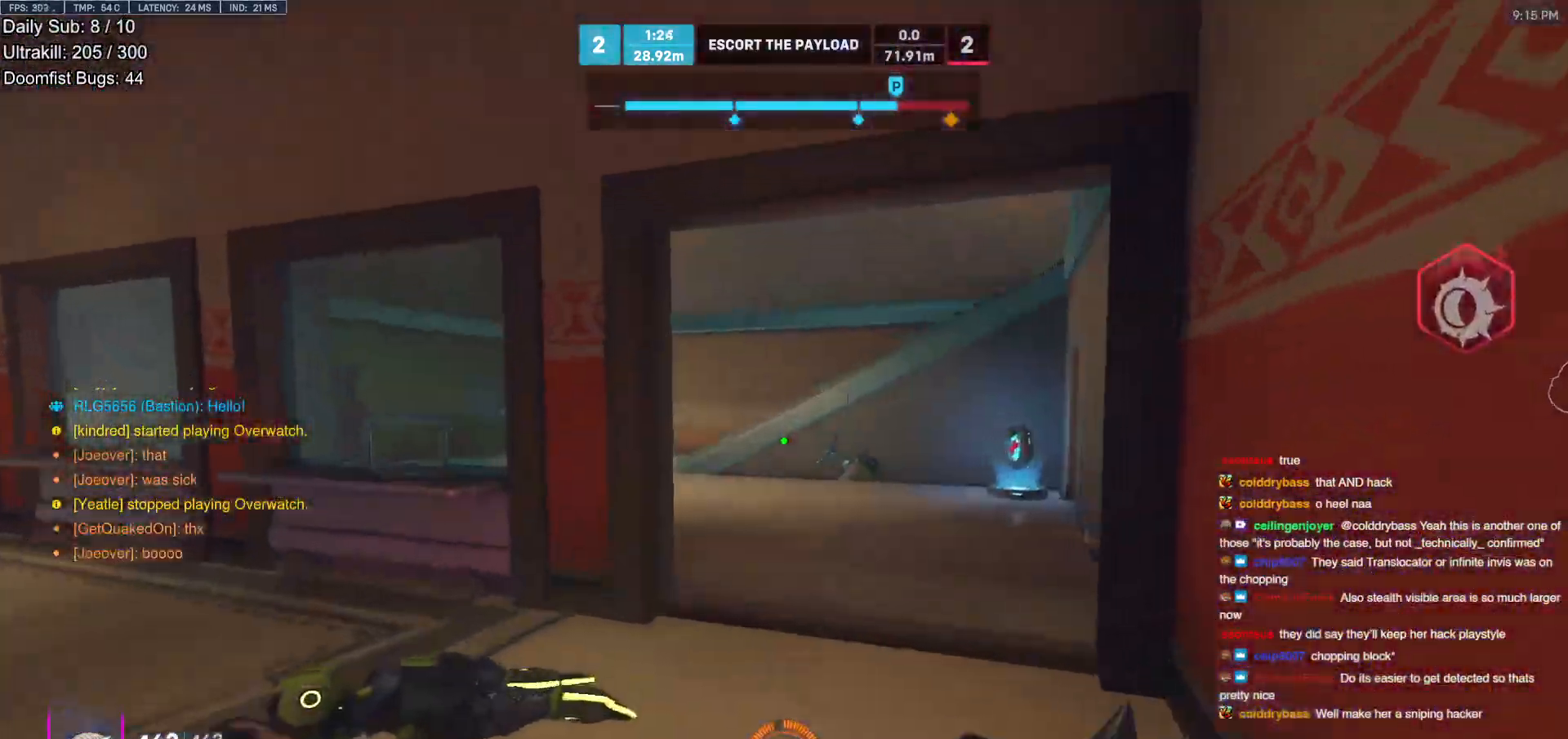
{"keys": ["d", "w"], "mouse": [], "events": [[183, "d", "down"]]}
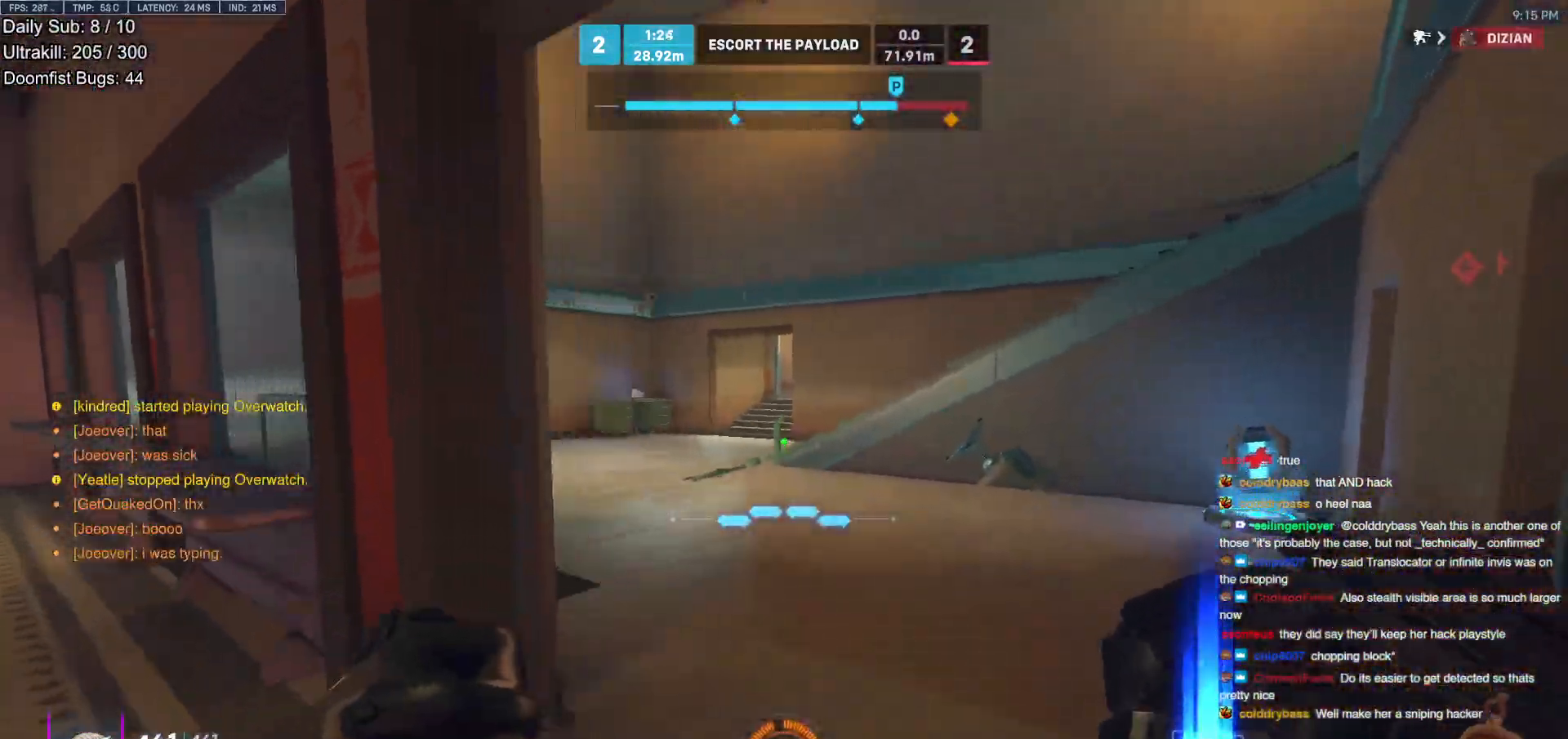
{"keys": ["e", "w"], "mouse": [], "events": [[67, "d", "up"], [150, "e", "down"], [250, "e", "up"], [300, "e", "down"], [383, "e", "up"], [483, "e", "down"]]}
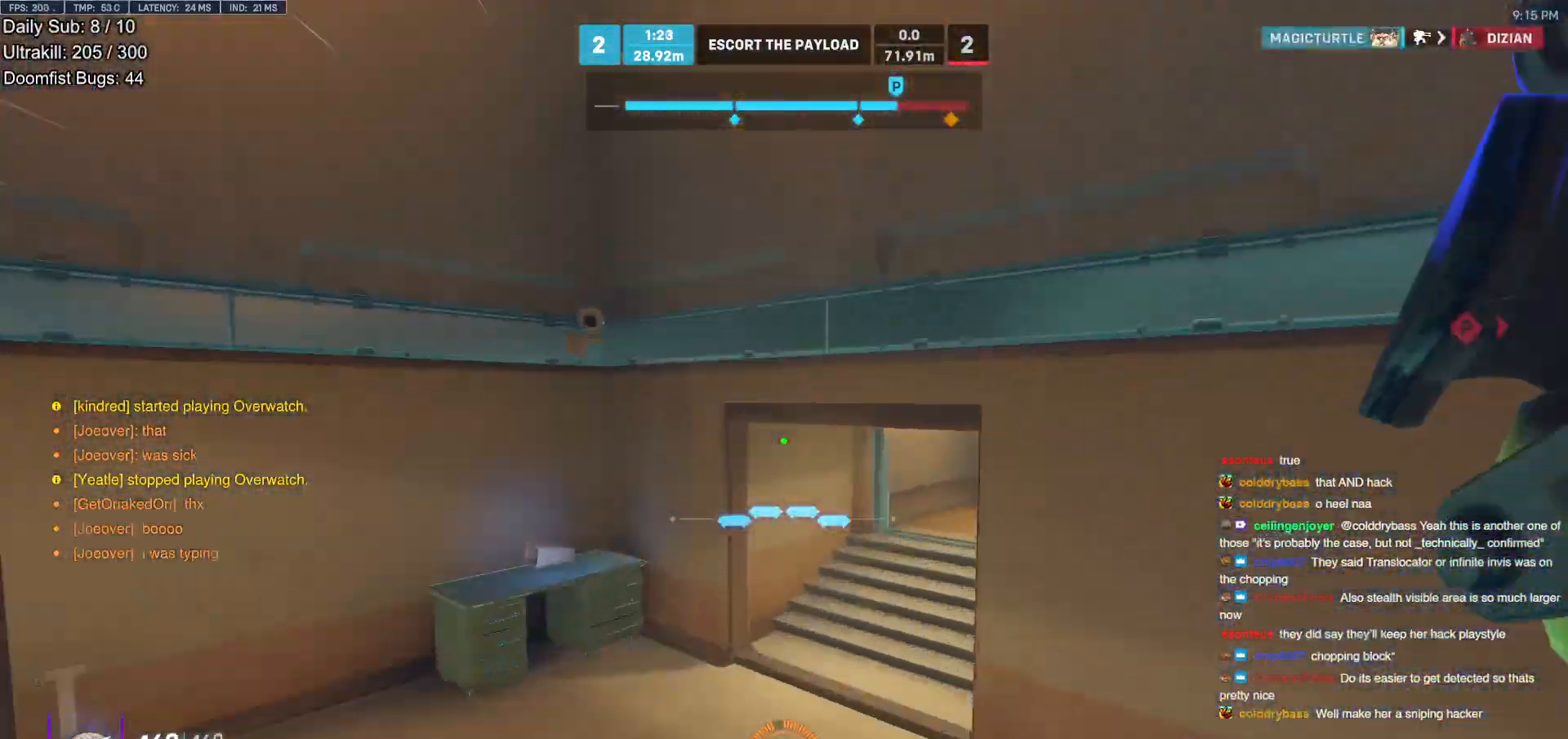
{"keys": ["a", "w"], "mouse": [], "events": [[33, "e", "up"], [133, "e", "down"], [217, "e", "up"], [217, "space", "down"], [267, "a", "down"], [450, "space", "up"]]}
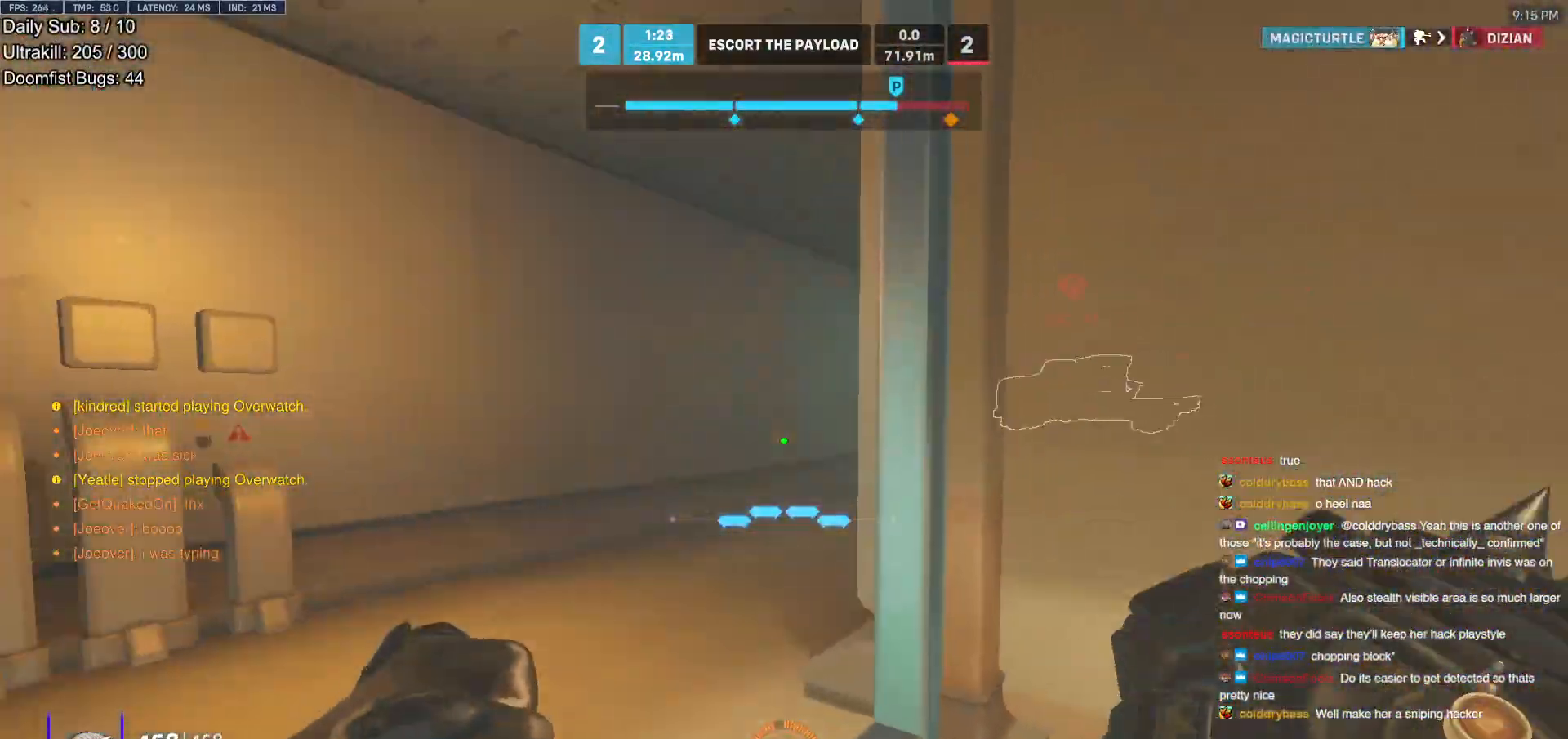
{"keys": ["w"], "mouse": [], "events": [[467, "a", "up"]]}
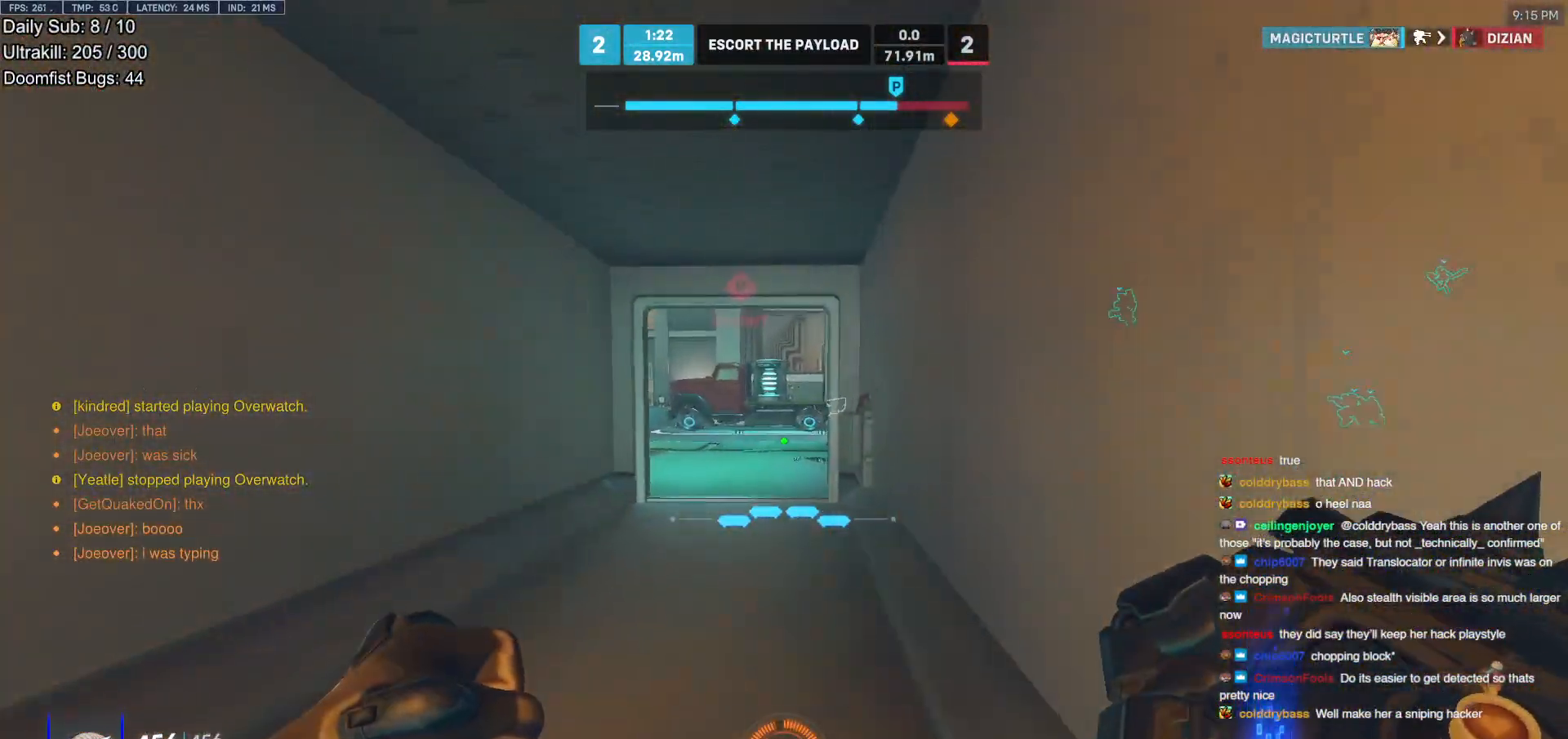
{"keys": ["w"], "mouse": [], "events": [[250, "a", "down"], [383, "a", "up"]]}
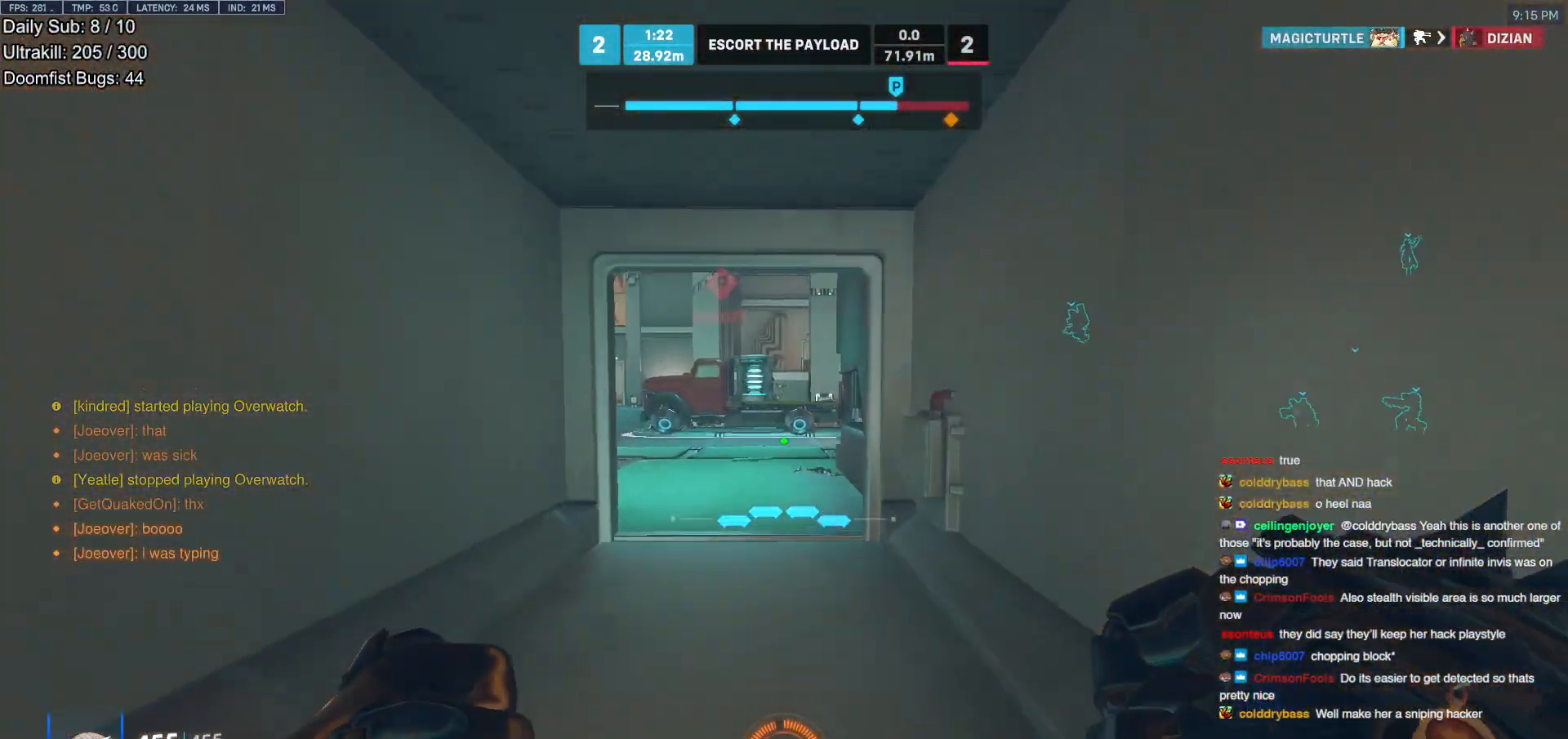
{"keys": ["w"], "mouse": [], "events": [[83, "a", "down"], [217, "a", "up"]]}
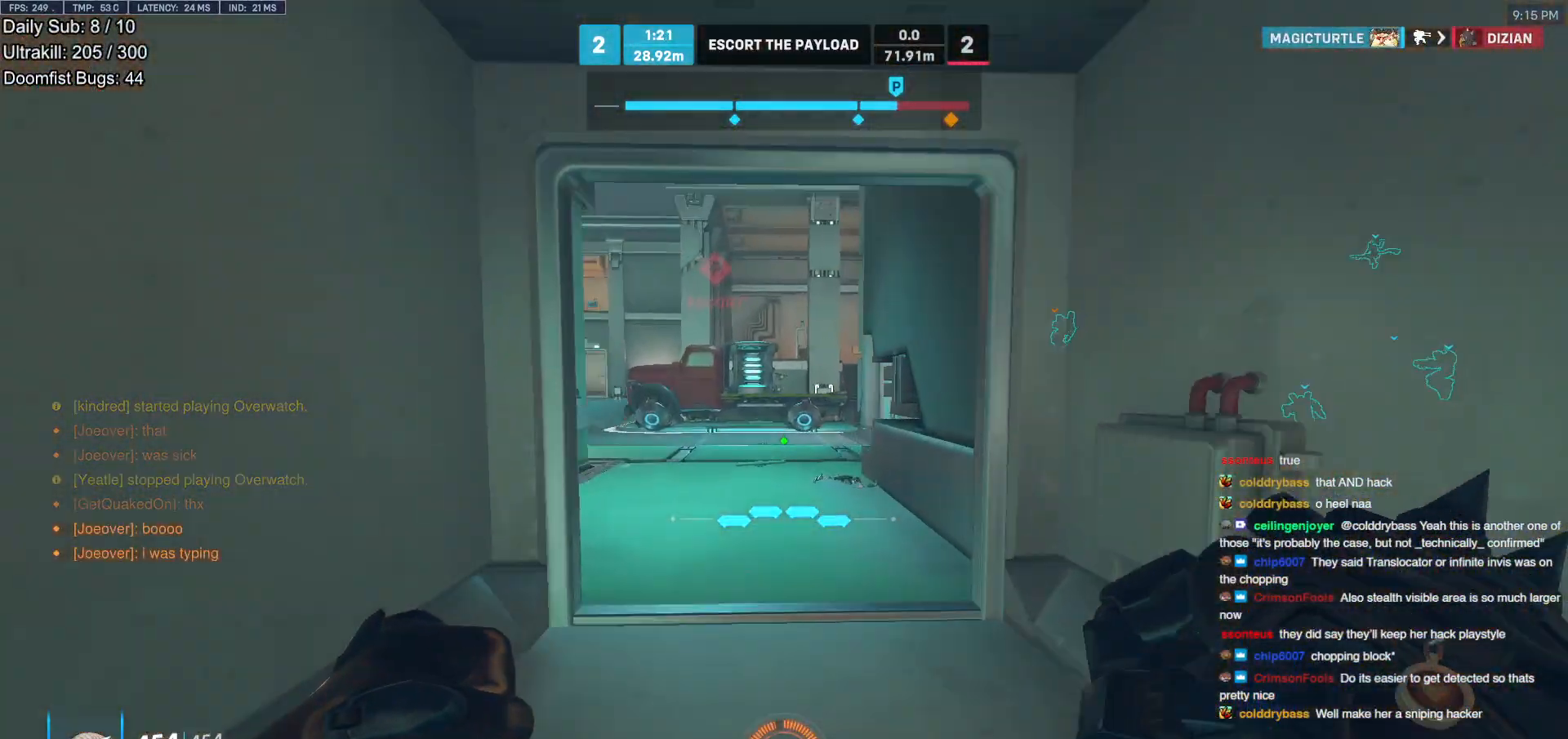
{"keys": ["w"], "mouse": [], "events": [[183, "d", "down"], [333, "d", "up"]]}
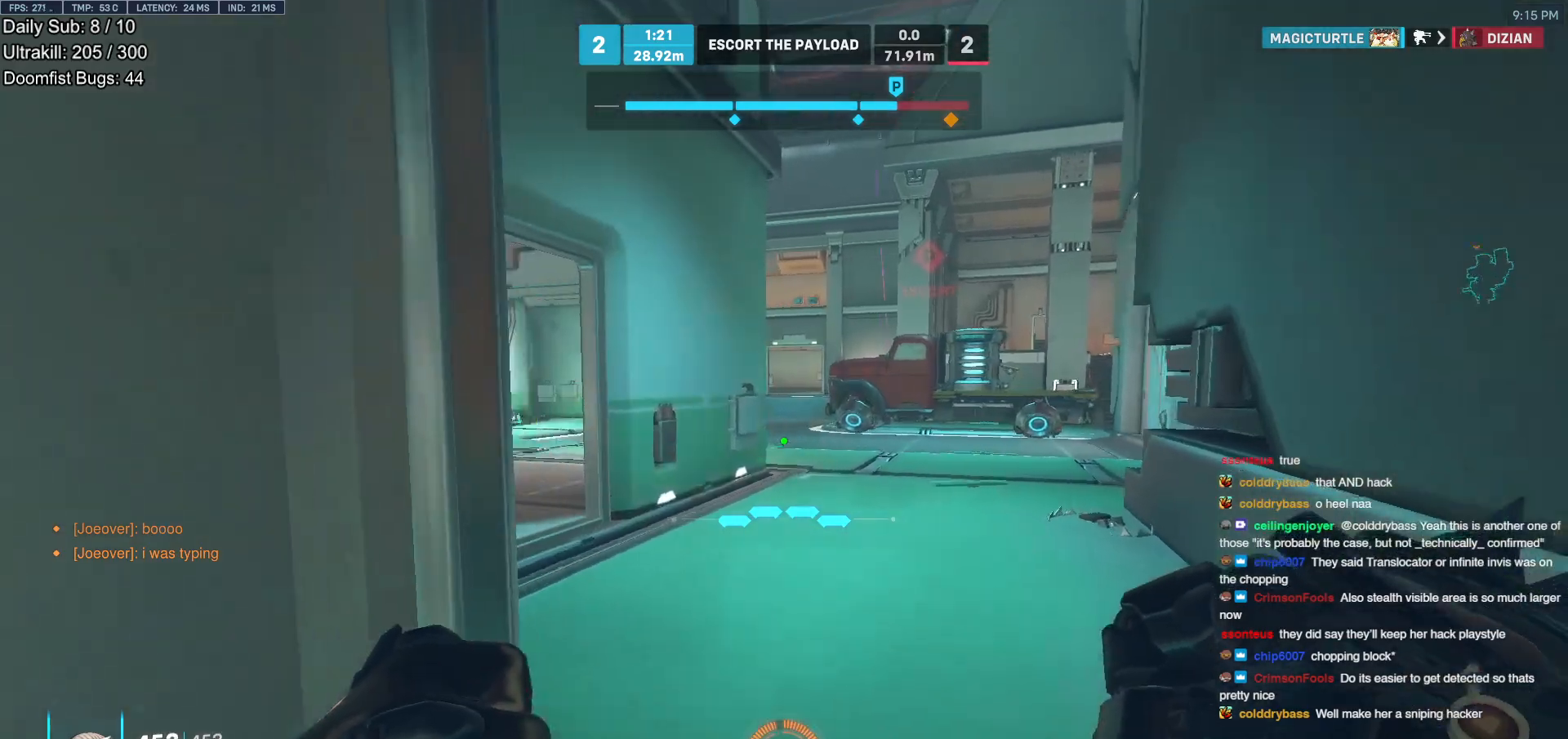
{"keys": ["w"], "mouse": [], "events": [[383, "d", "down"], [433, "d", "up"]]}
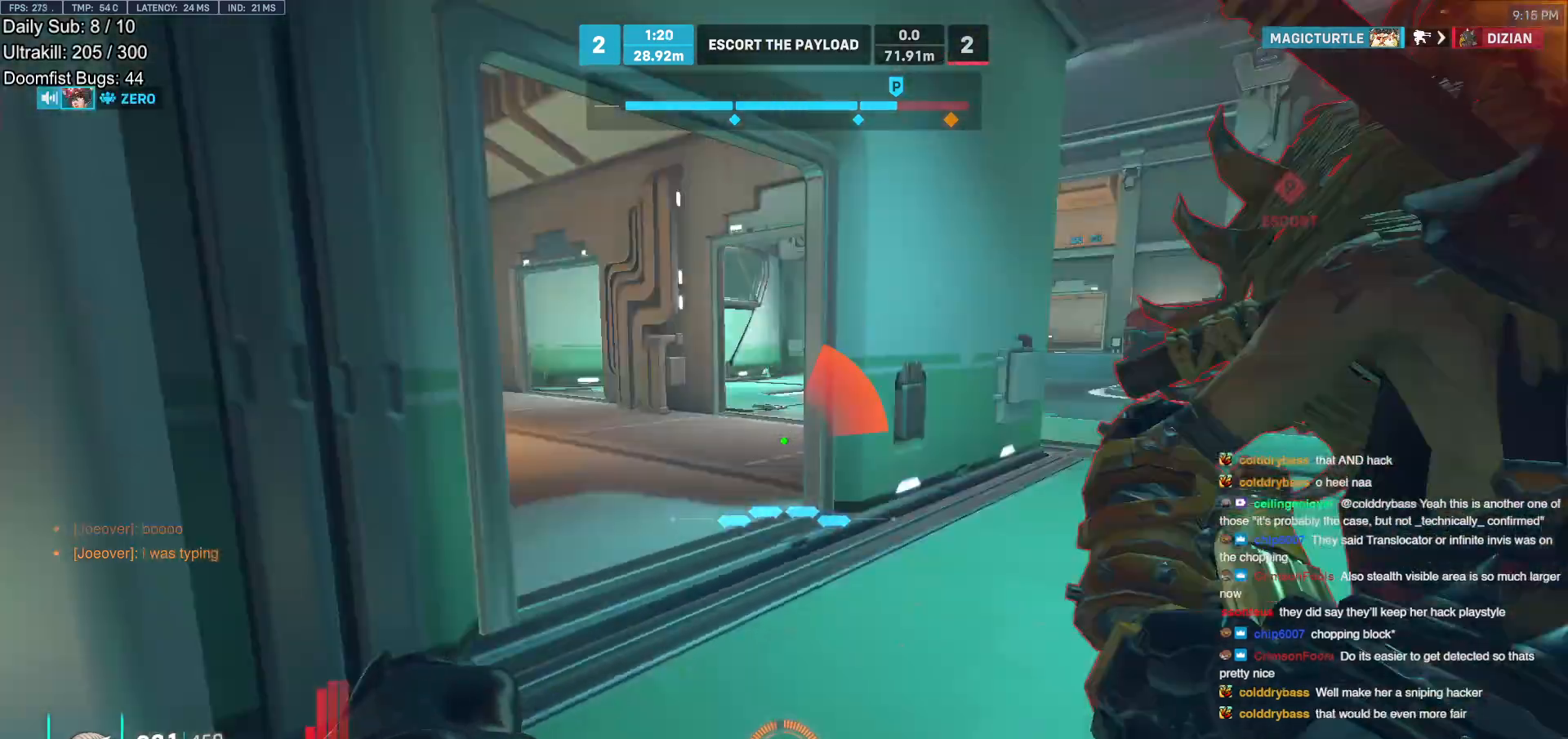
{"keys": ["d"], "mouse": [], "events": [[67, "shift", "down"], [83, "mouse_left", "down"], [217, "d", "down"], [217, "mouse_left", "up"], [217, "shift", "up"], [217, "w", "up"], [317, "s", "down"], [400, "s", "up"]]}
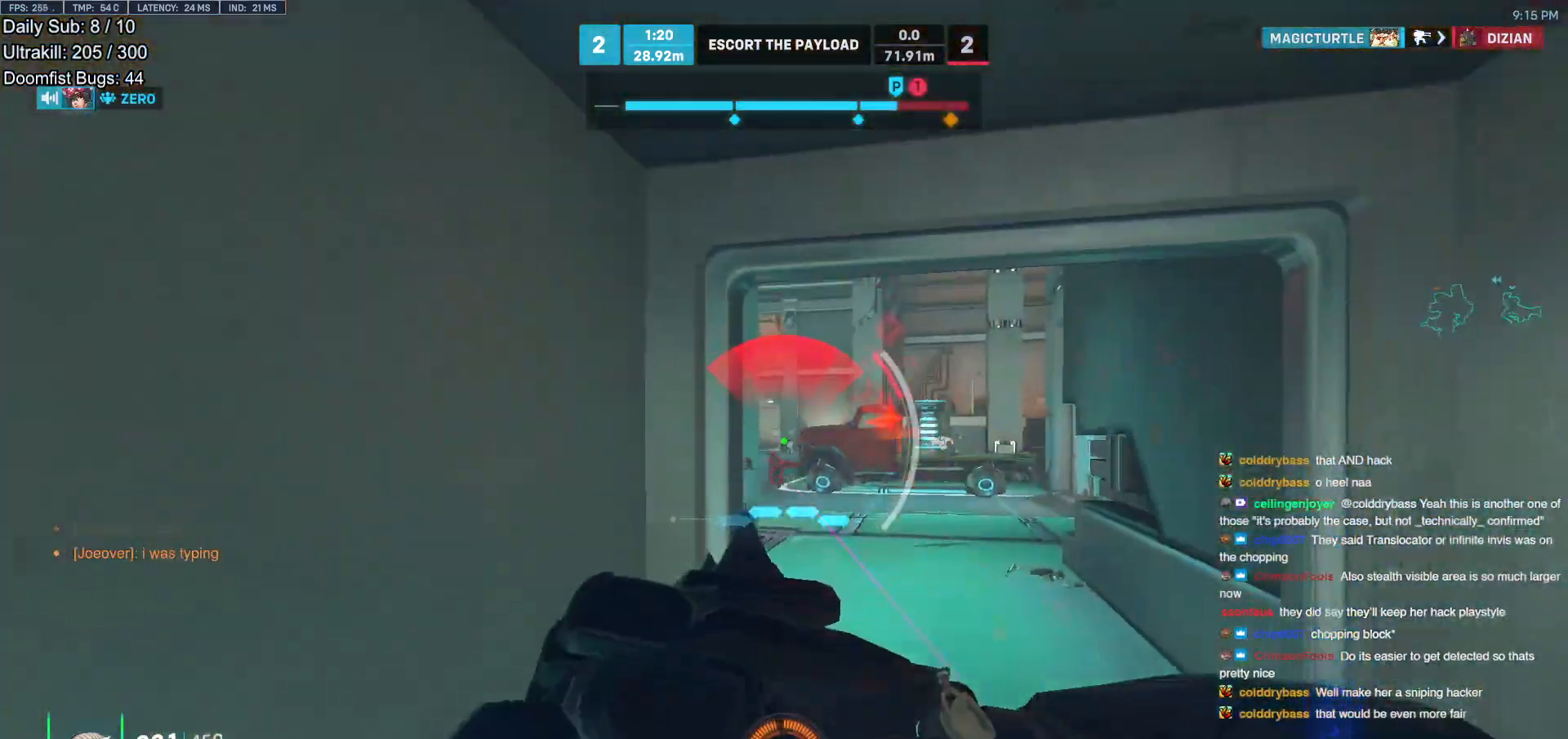
{"keys": ["d"], "mouse": [], "events": [[50, "w", "down"], [183, "d", "up"], [417, "d", "down"], [467, "w", "up"]]}
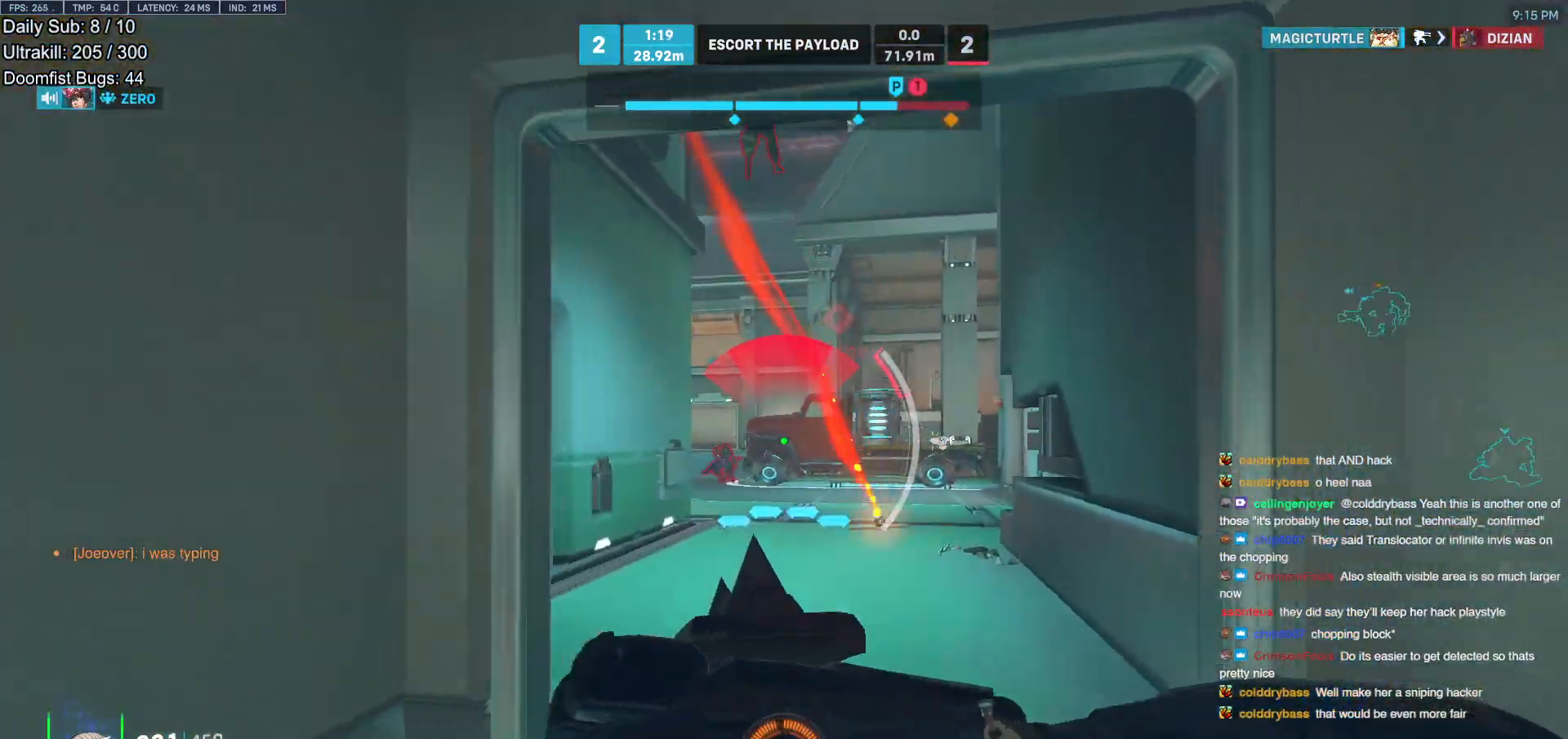
{"keys": ["a", "s"], "mouse": [], "events": [[17, "d", "up"], [67, "s", "down"], [383, "a", "down"]]}
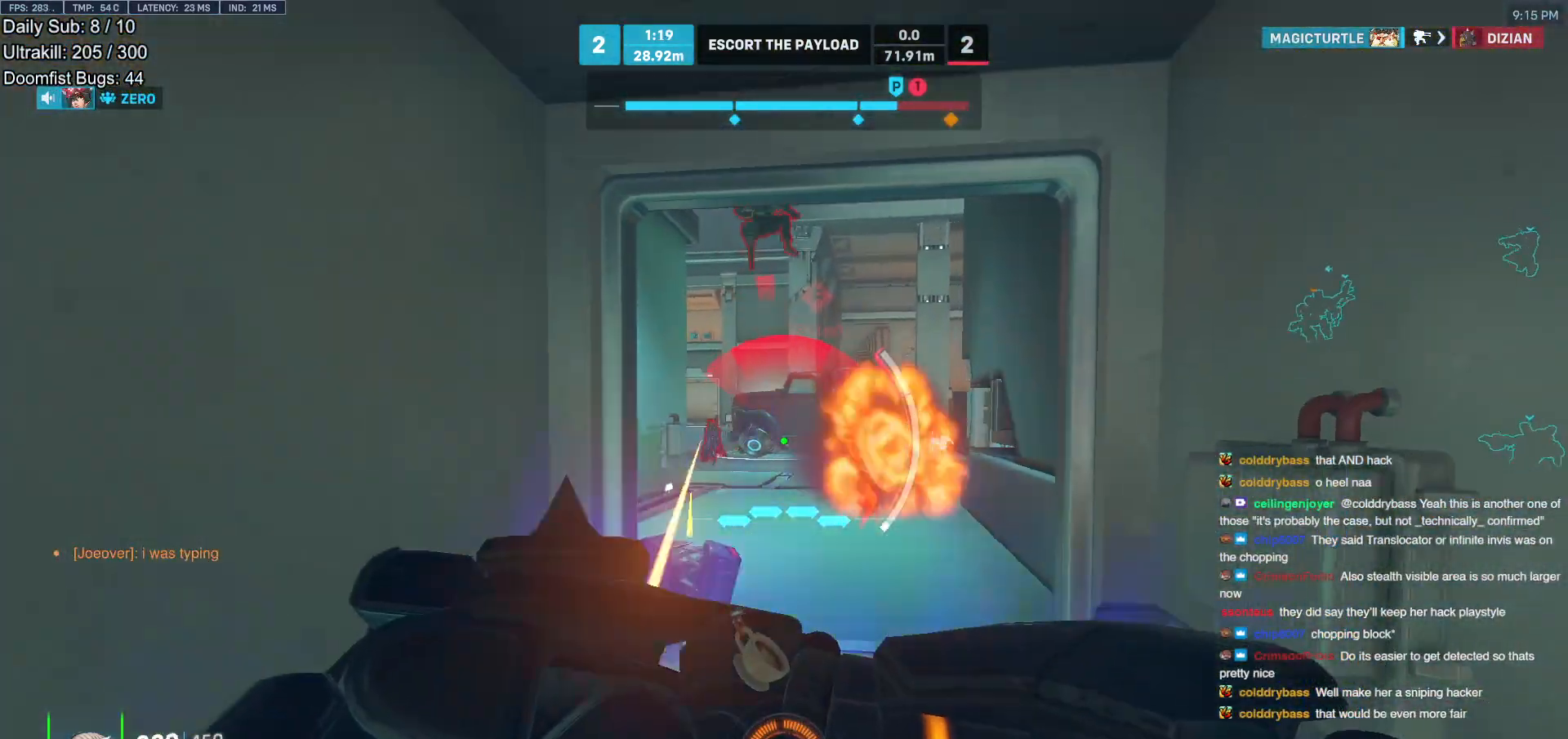
{"keys": ["s"], "mouse": [], "events": [[83, "a", "up"]]}
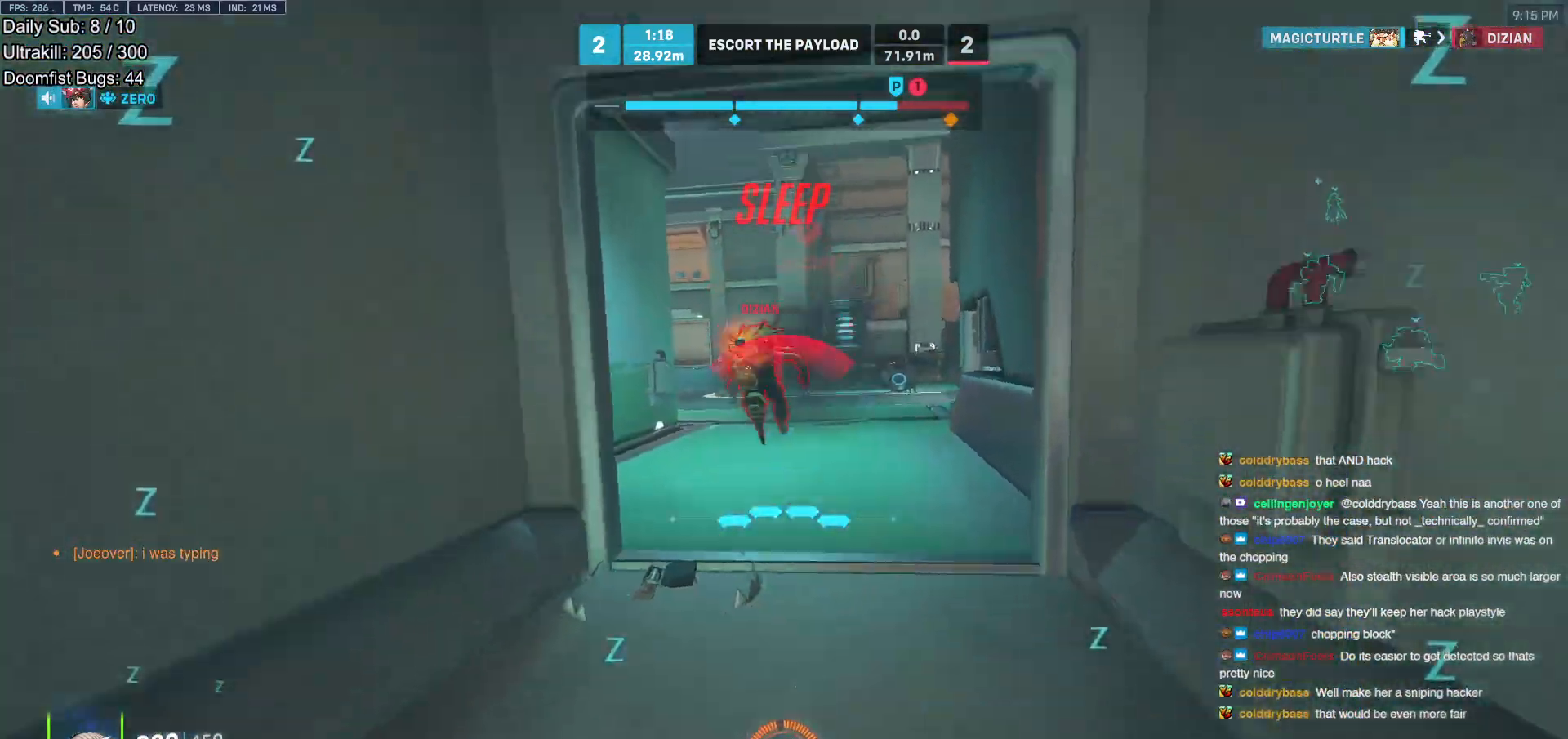
{"keys": ["s", "space"], "mouse": [], "events": [[367, "space", "down"]]}
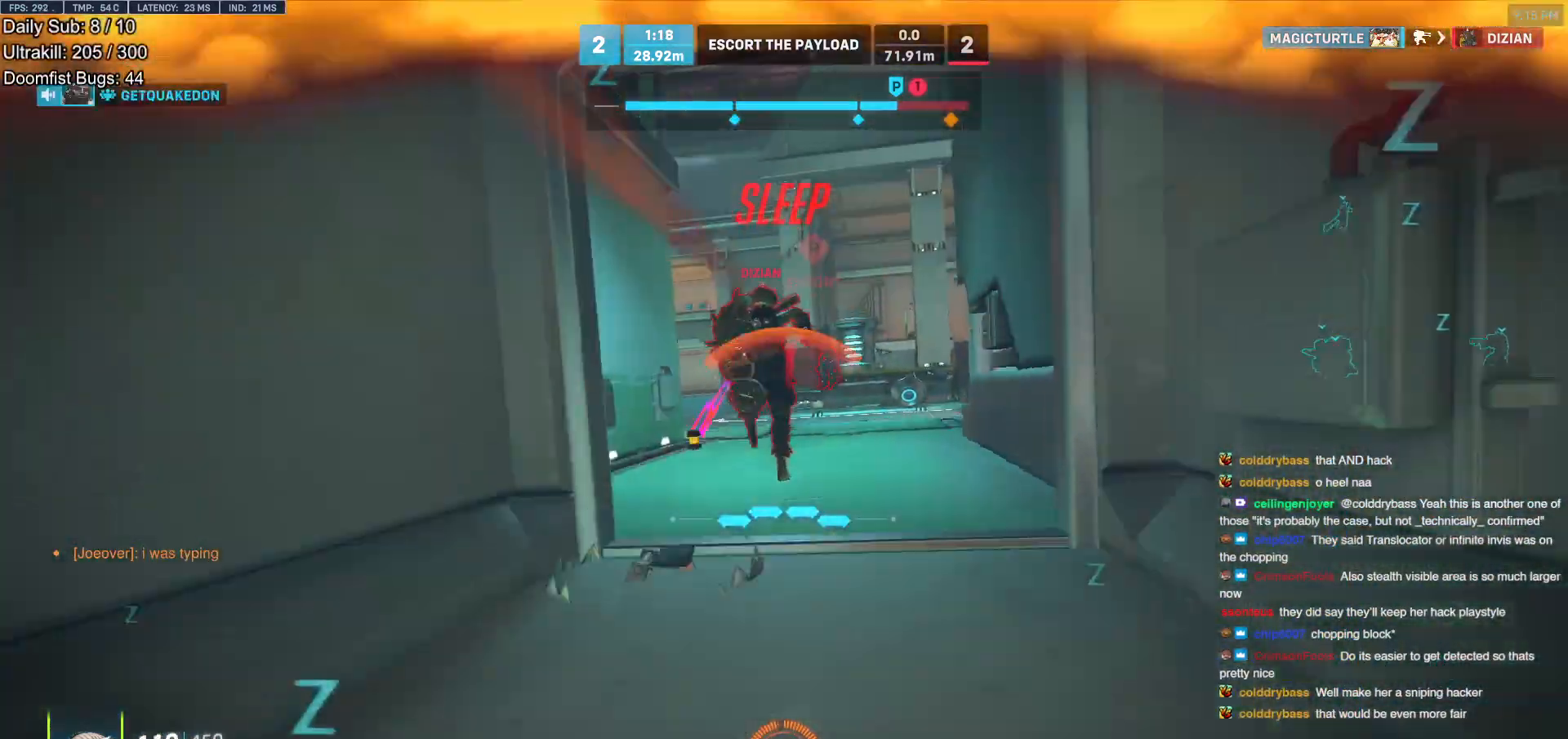
{"keys": ["s", "space"], "mouse": ["left", "right"], "events": [[117, "mouse_left", "down"], [200, "q", "down"], [383, "mouse_right", "down"], [483, "q", "up"]]}
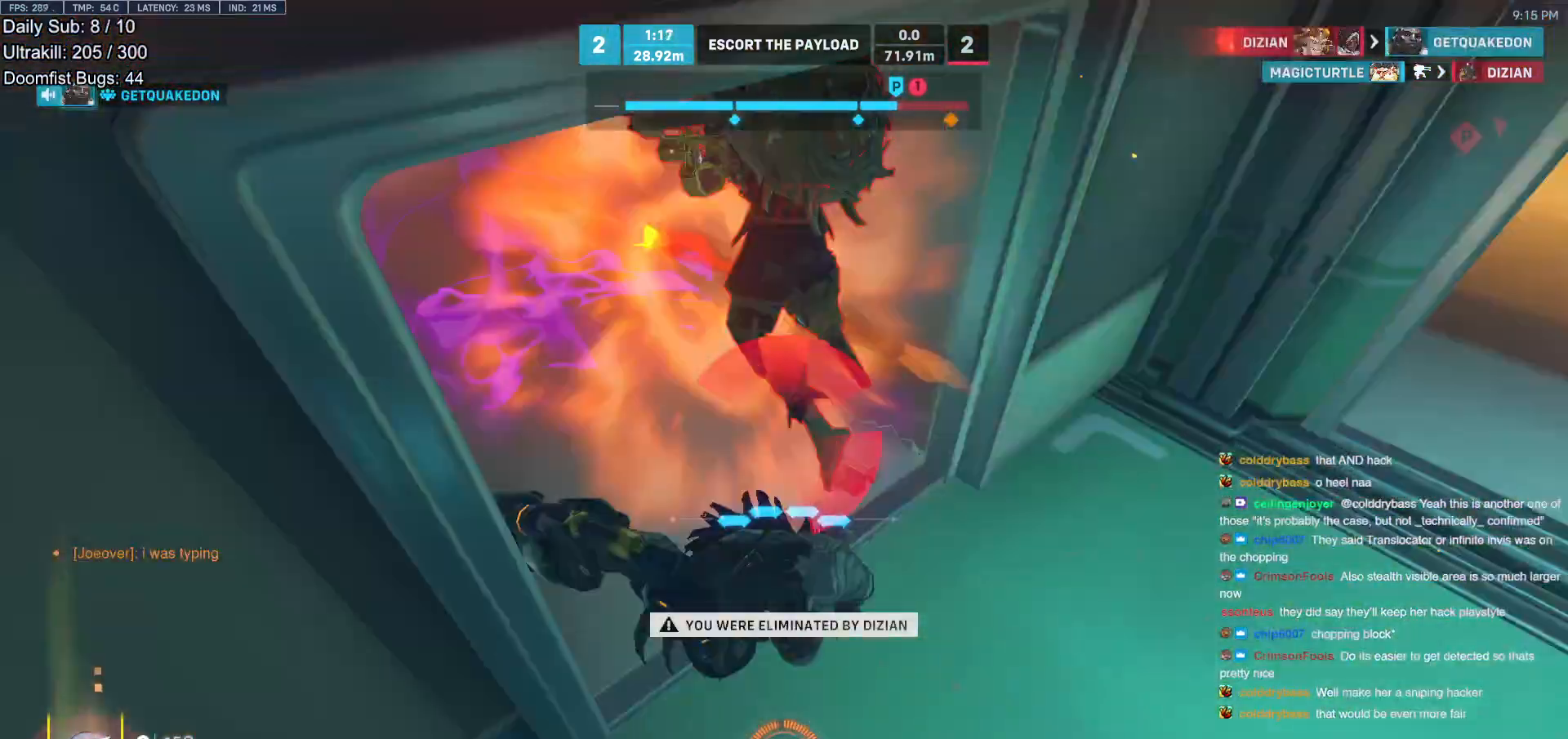
{"keys": ["r", "w"], "mouse": [], "events": [[33, "mouse_left", "up"], [83, "mouse_right", "up"], [83, "s", "up"], [83, "space", "up"], [367, "w", "down"], [450, "r", "down"]]}
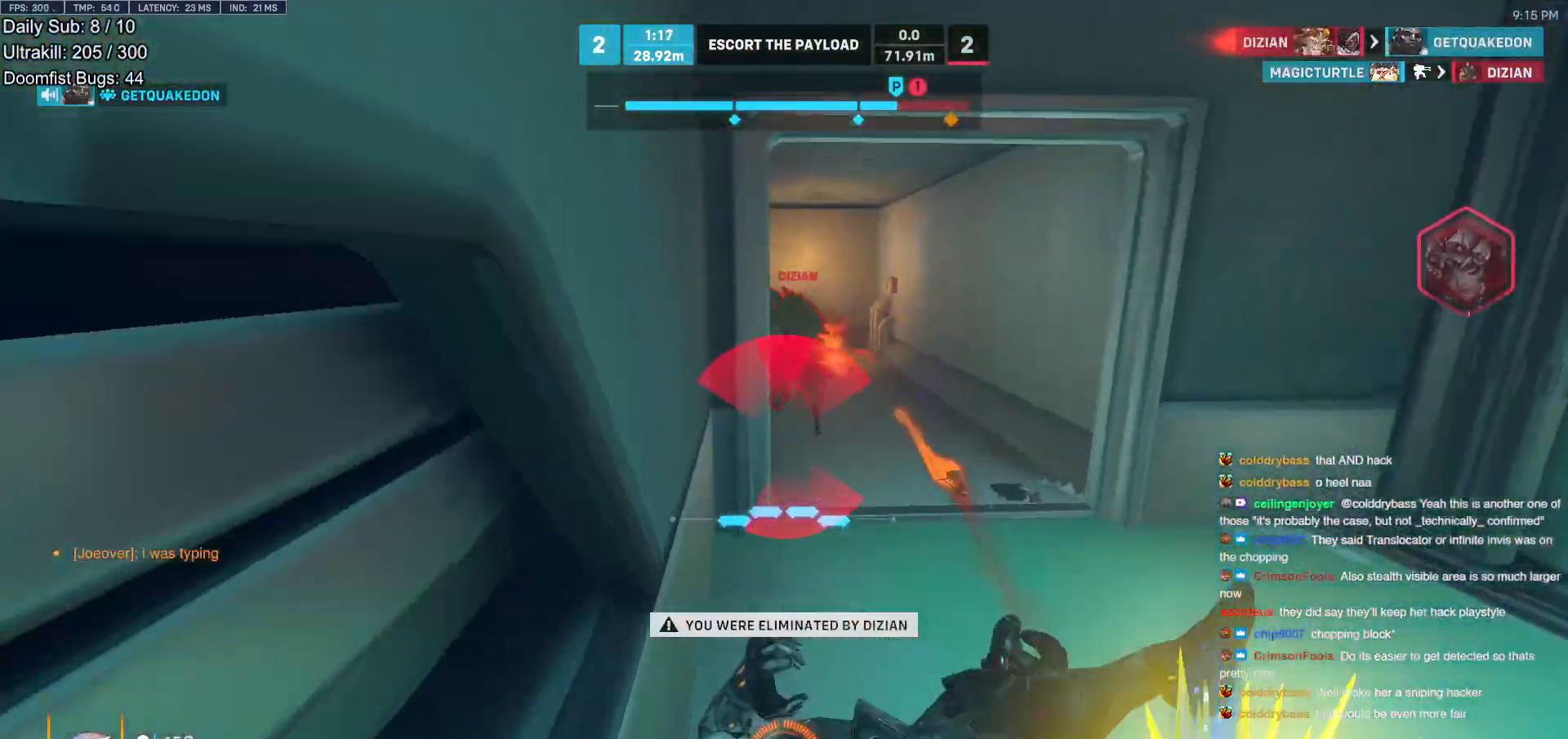
{"keys": [], "mouse": [], "events": [[50, "r", "up"], [100, "w", "up"]]}
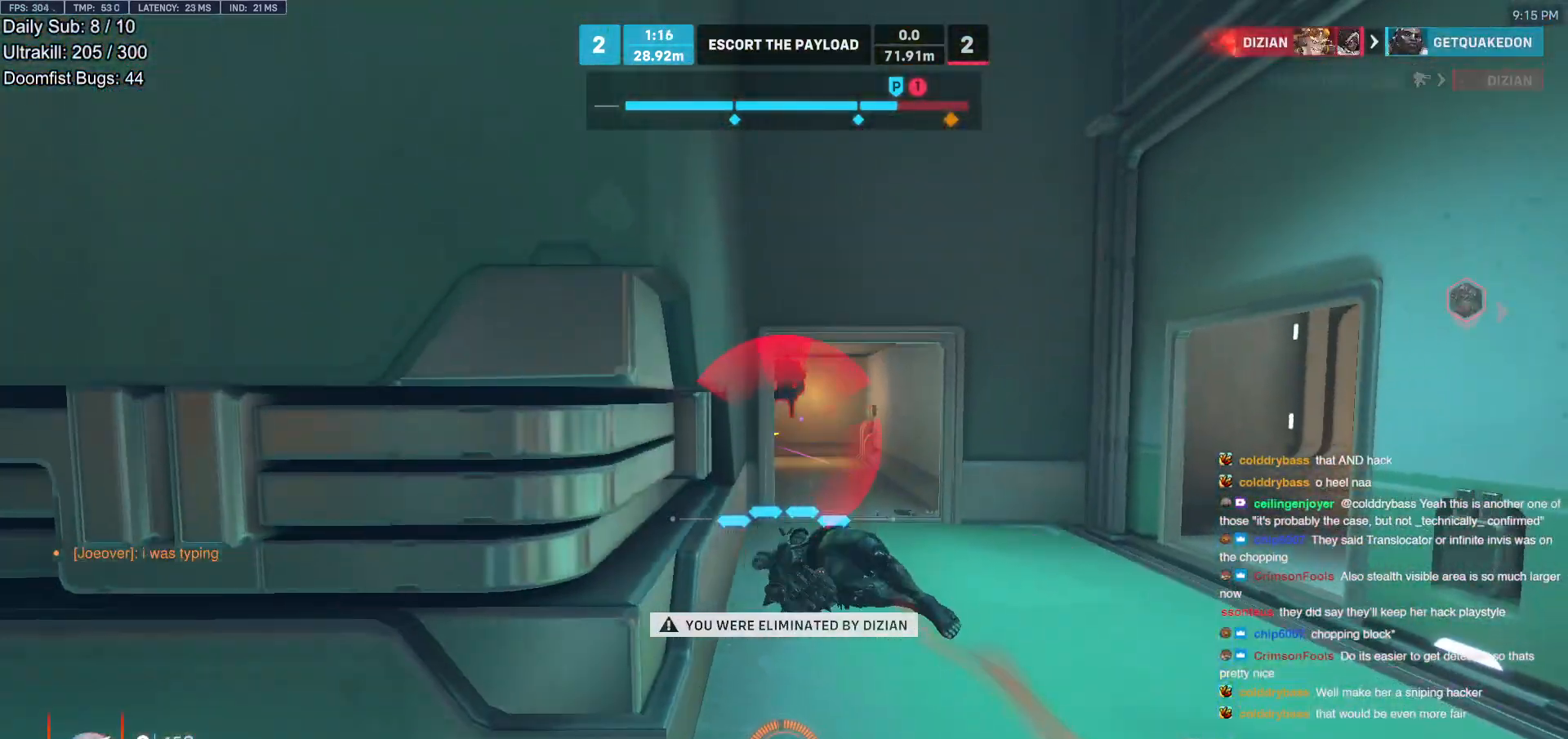
{"keys": [], "mouse": [], "events": []}
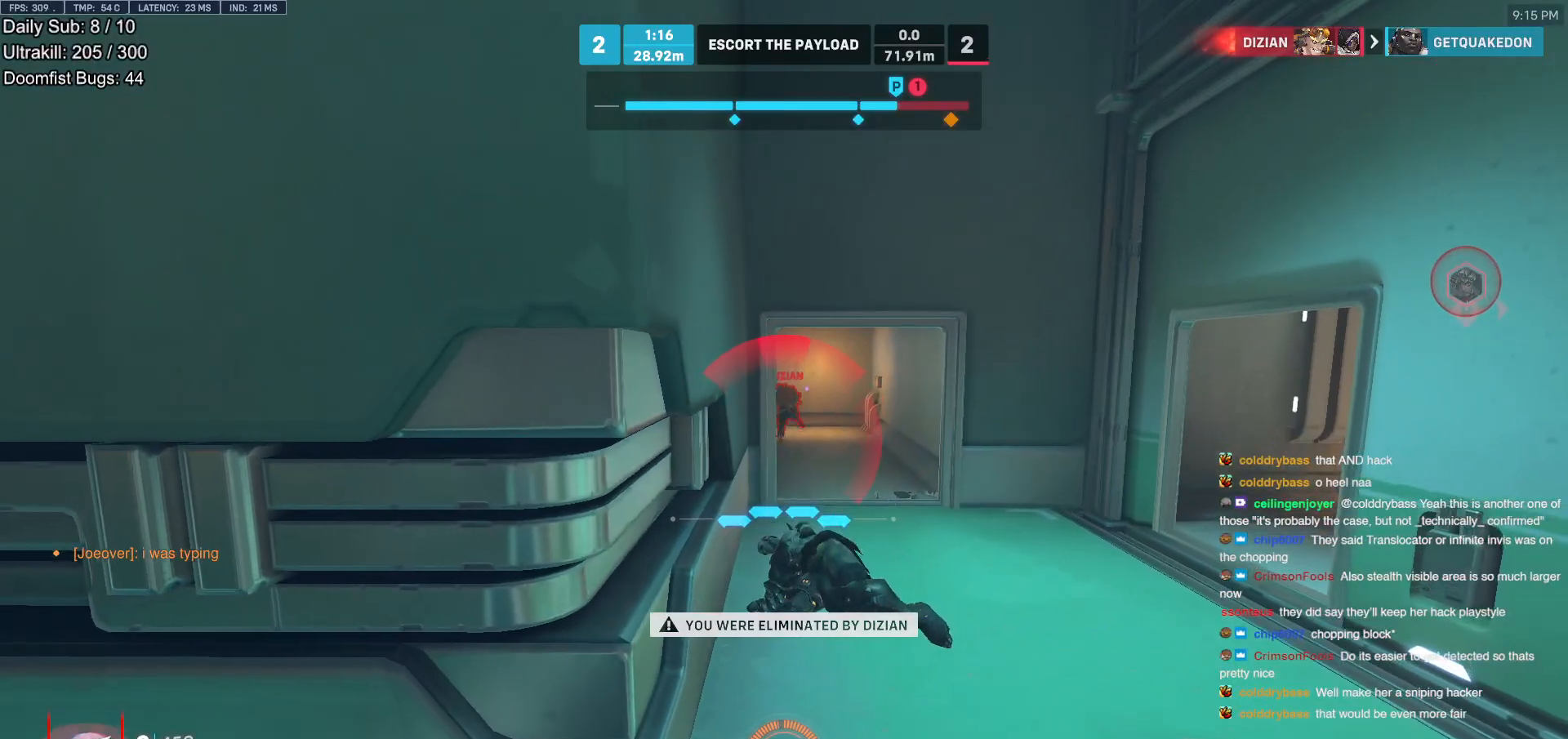
{"keys": [], "mouse": [], "events": []}
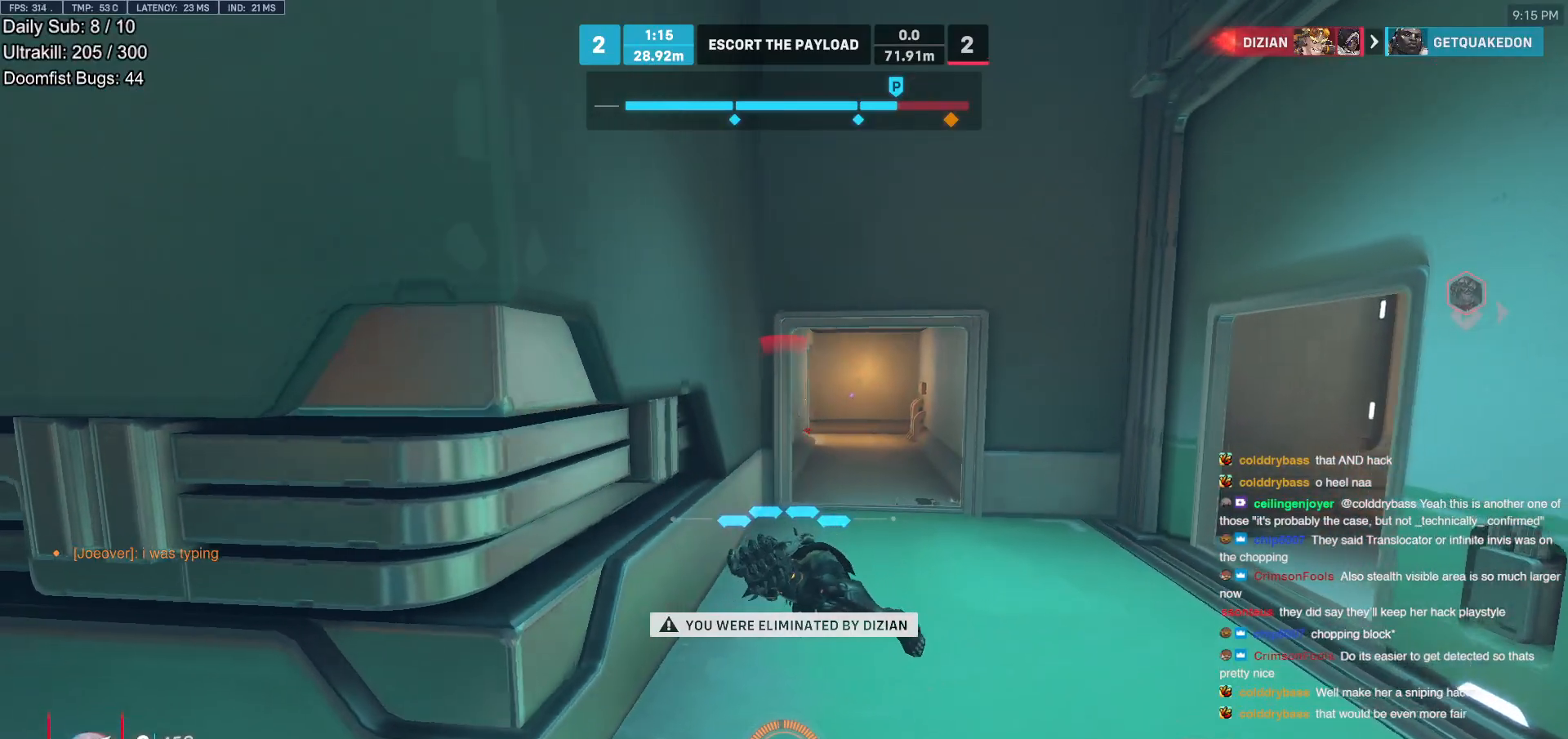
{"keys": ["space"], "mouse": [], "events": [[333, "space", "down"]]}
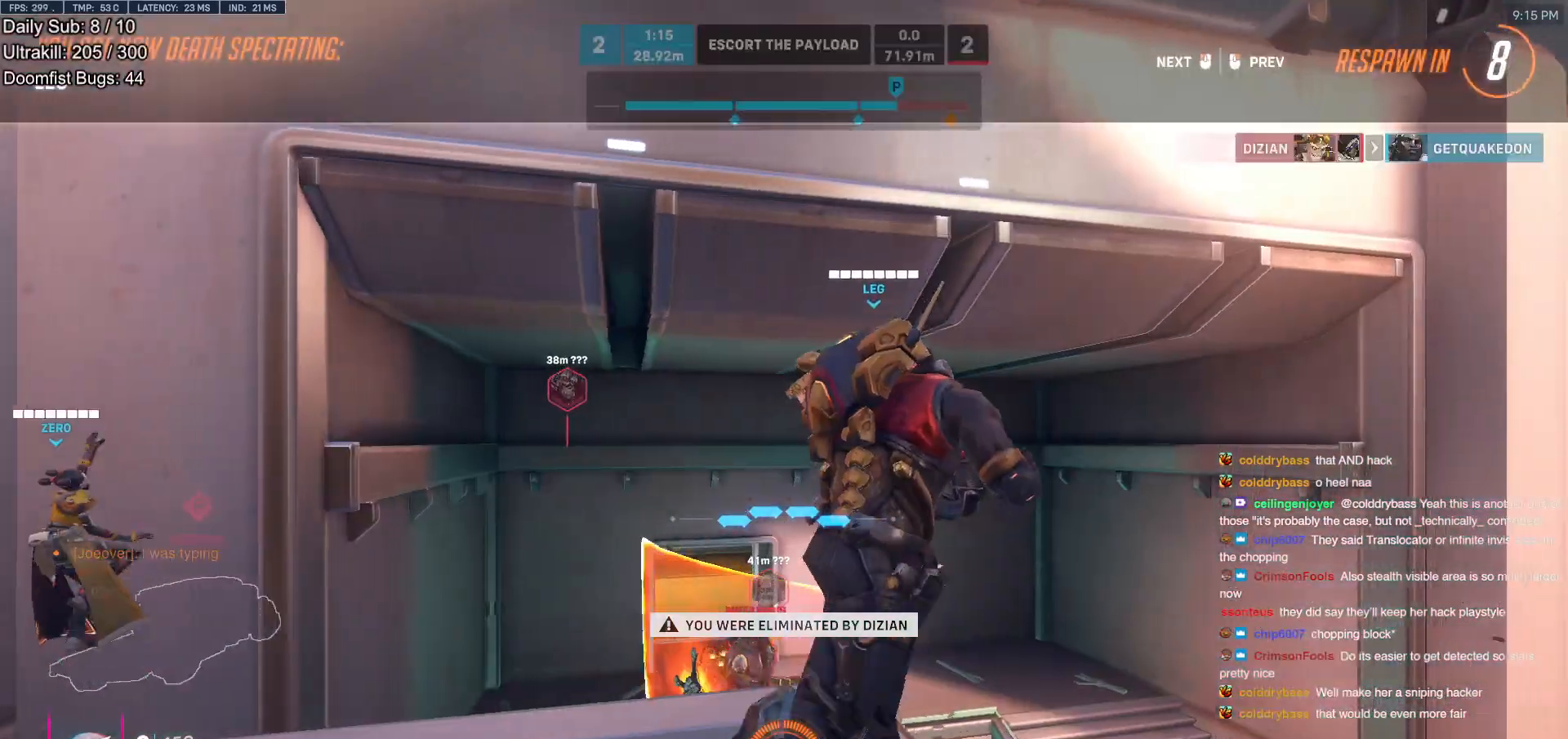
{"keys": [], "mouse": [], "events": [[17, "space", "up"]]}
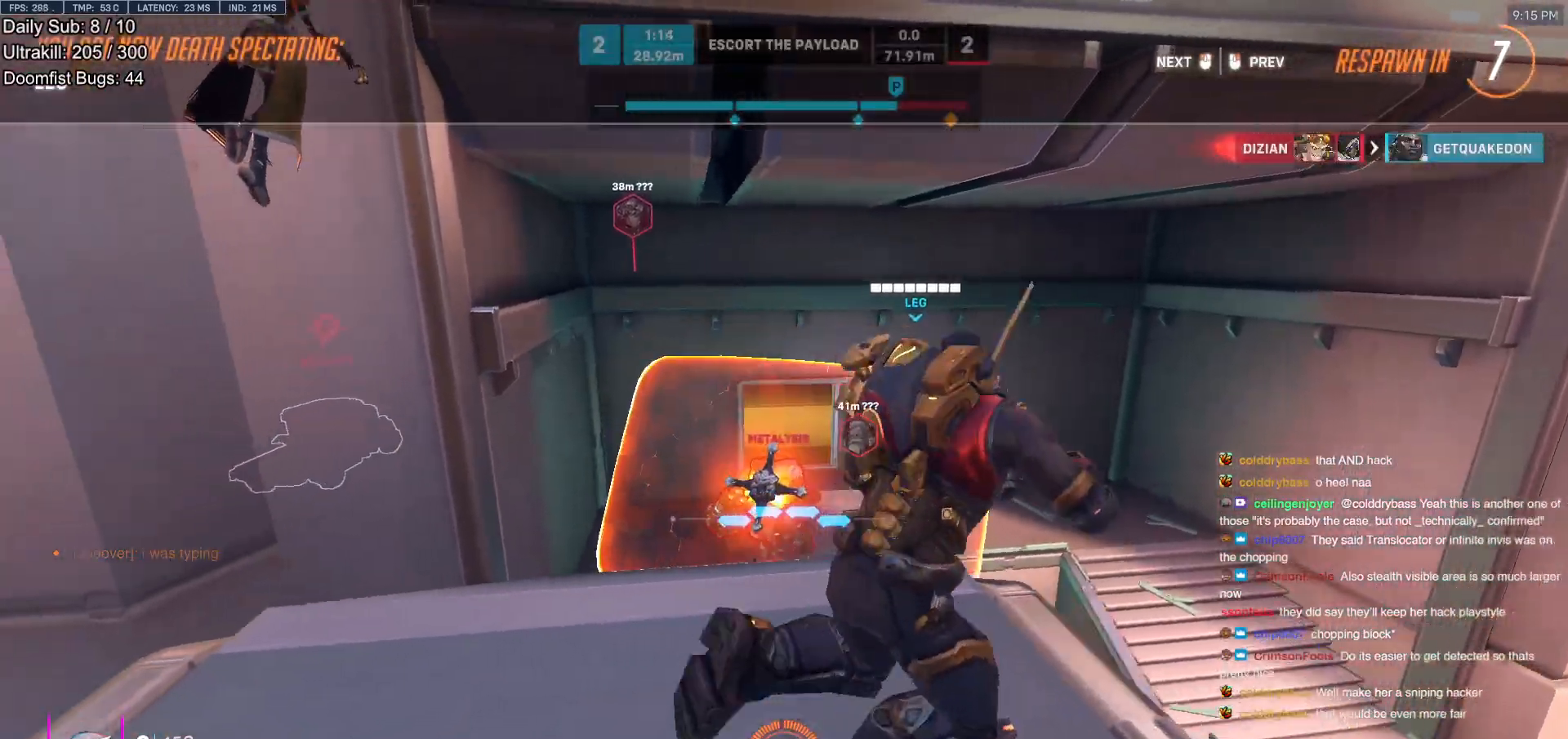
{"keys": [], "mouse": [], "events": []}
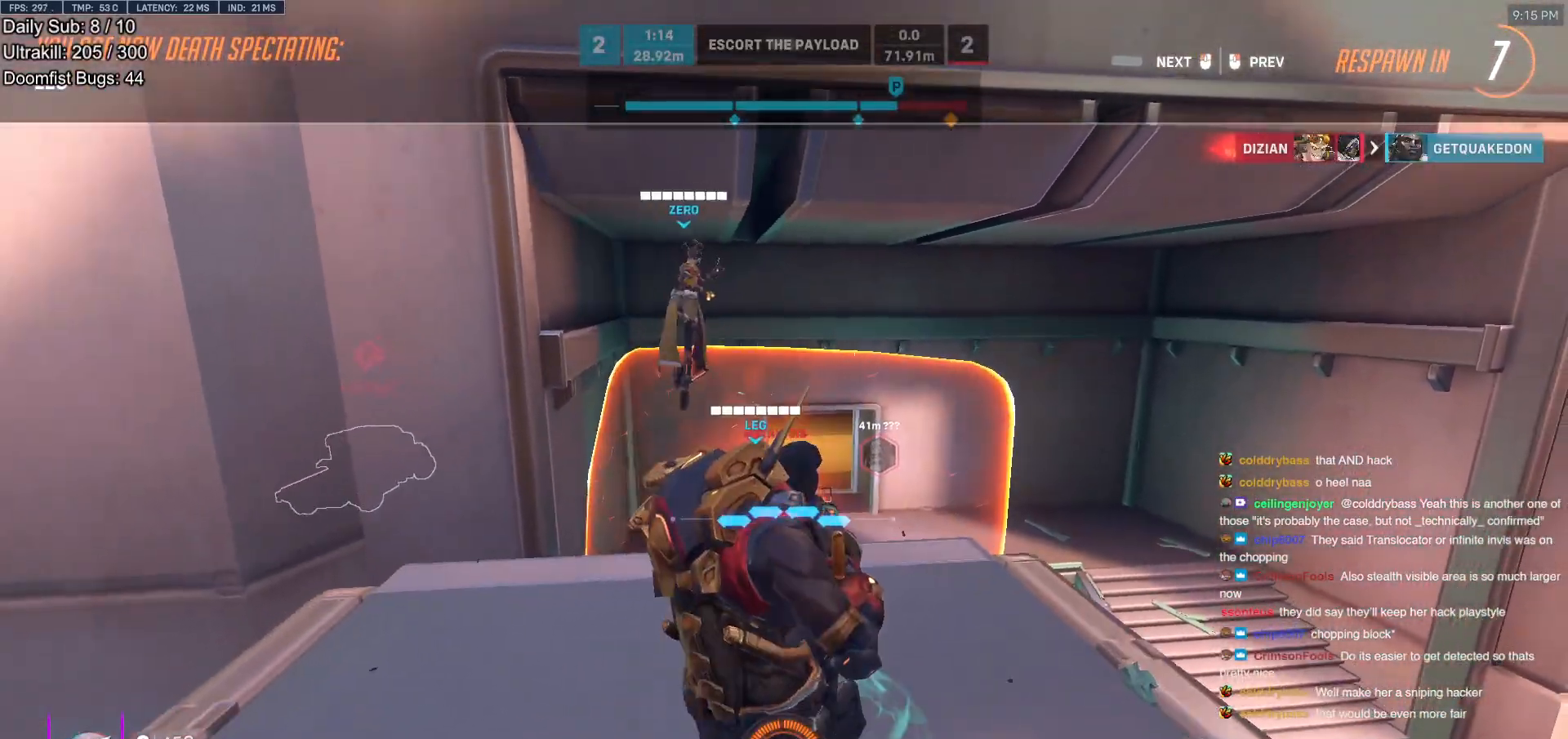
{"keys": [], "mouse": [], "events": []}
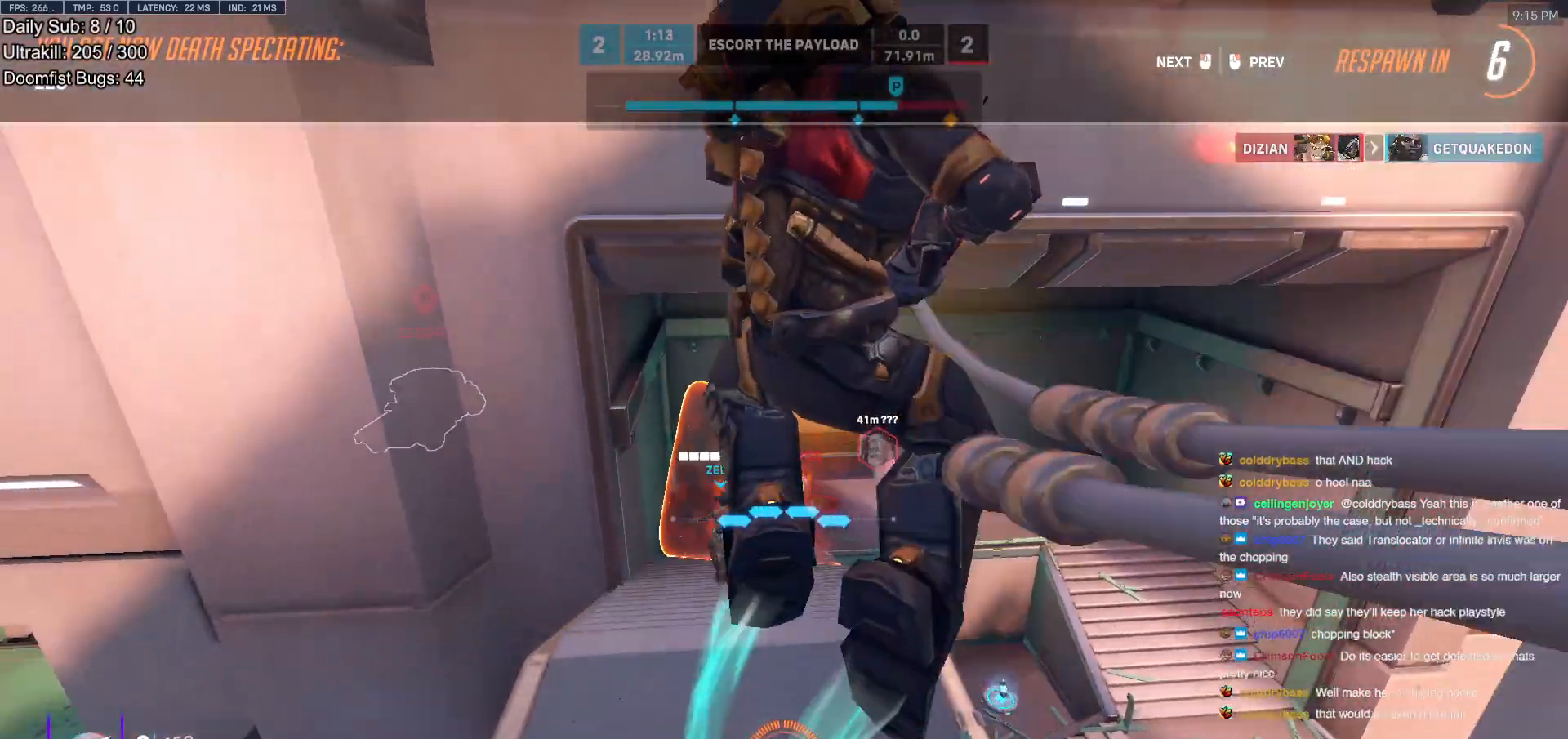
{"keys": [], "mouse": [], "events": []}
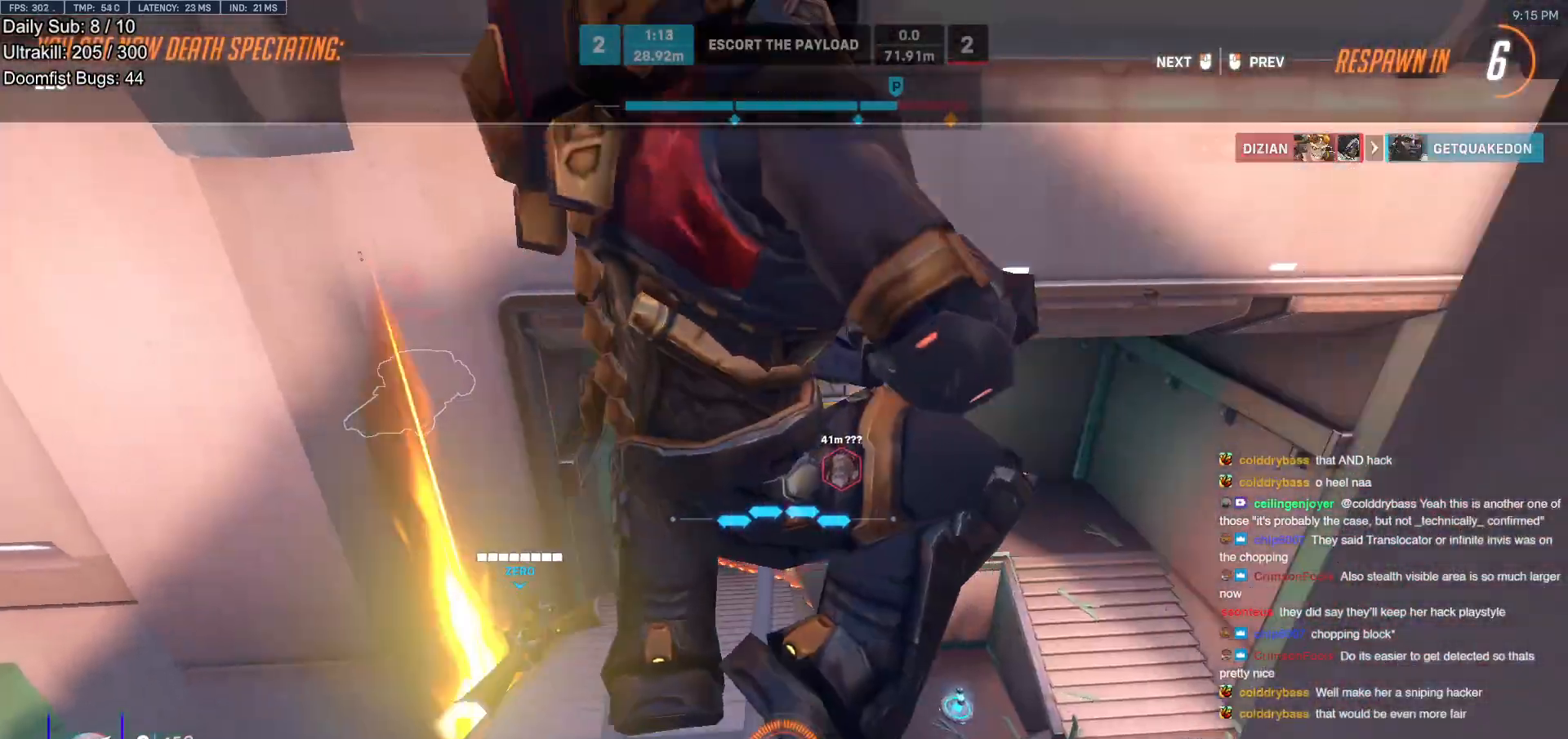
{"keys": [], "mouse": [], "events": []}
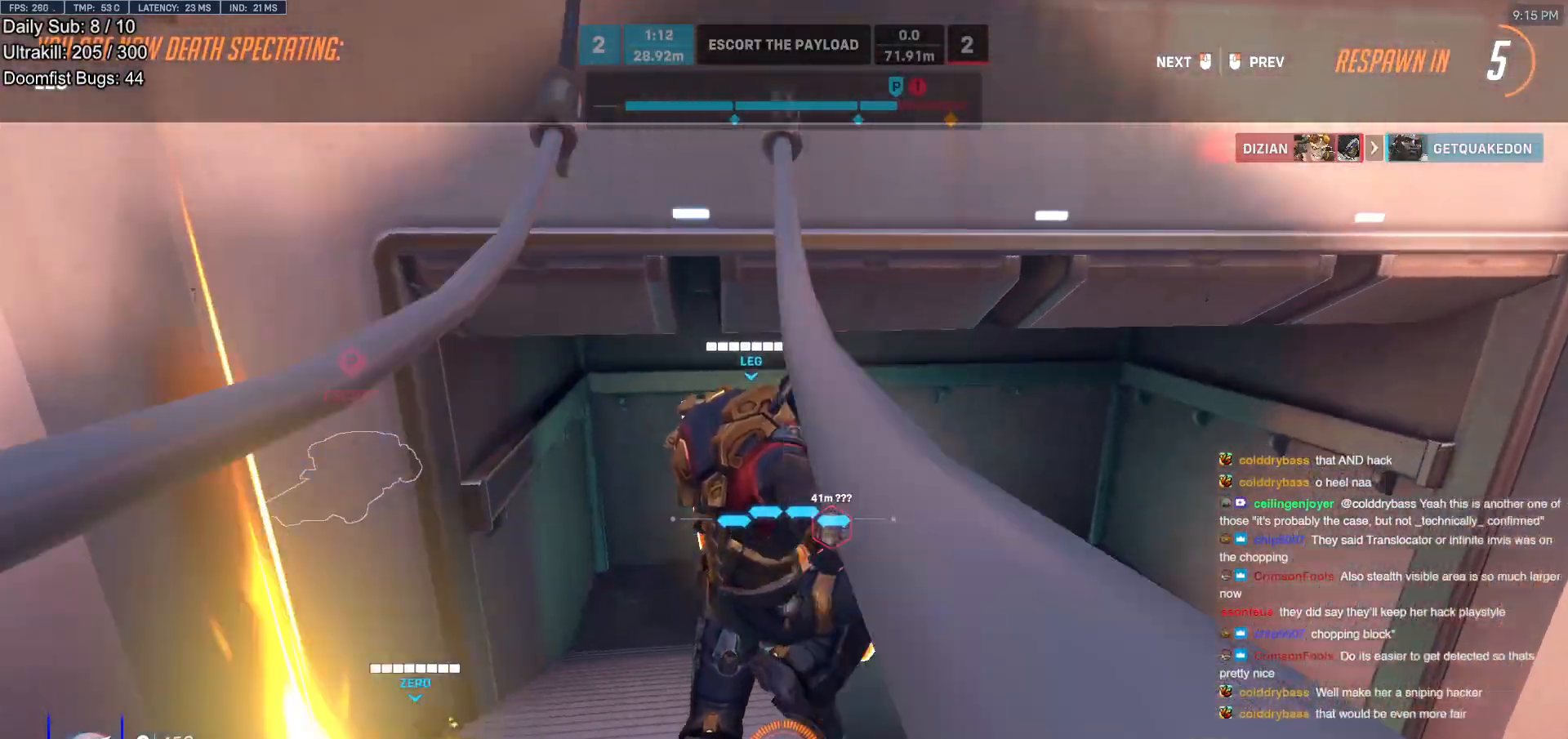
{"keys": [], "mouse": [], "events": []}
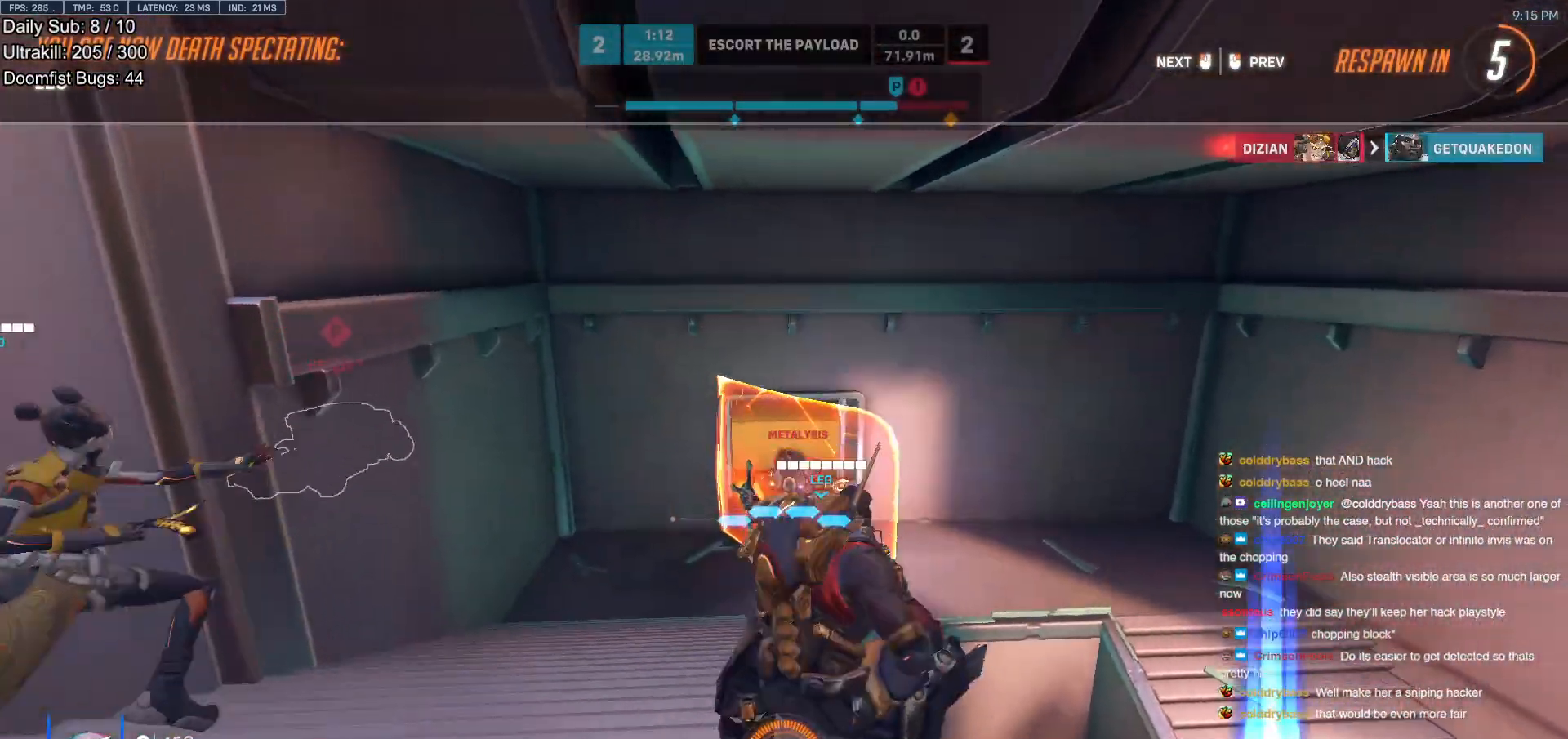
{"keys": [], "mouse": [], "events": []}